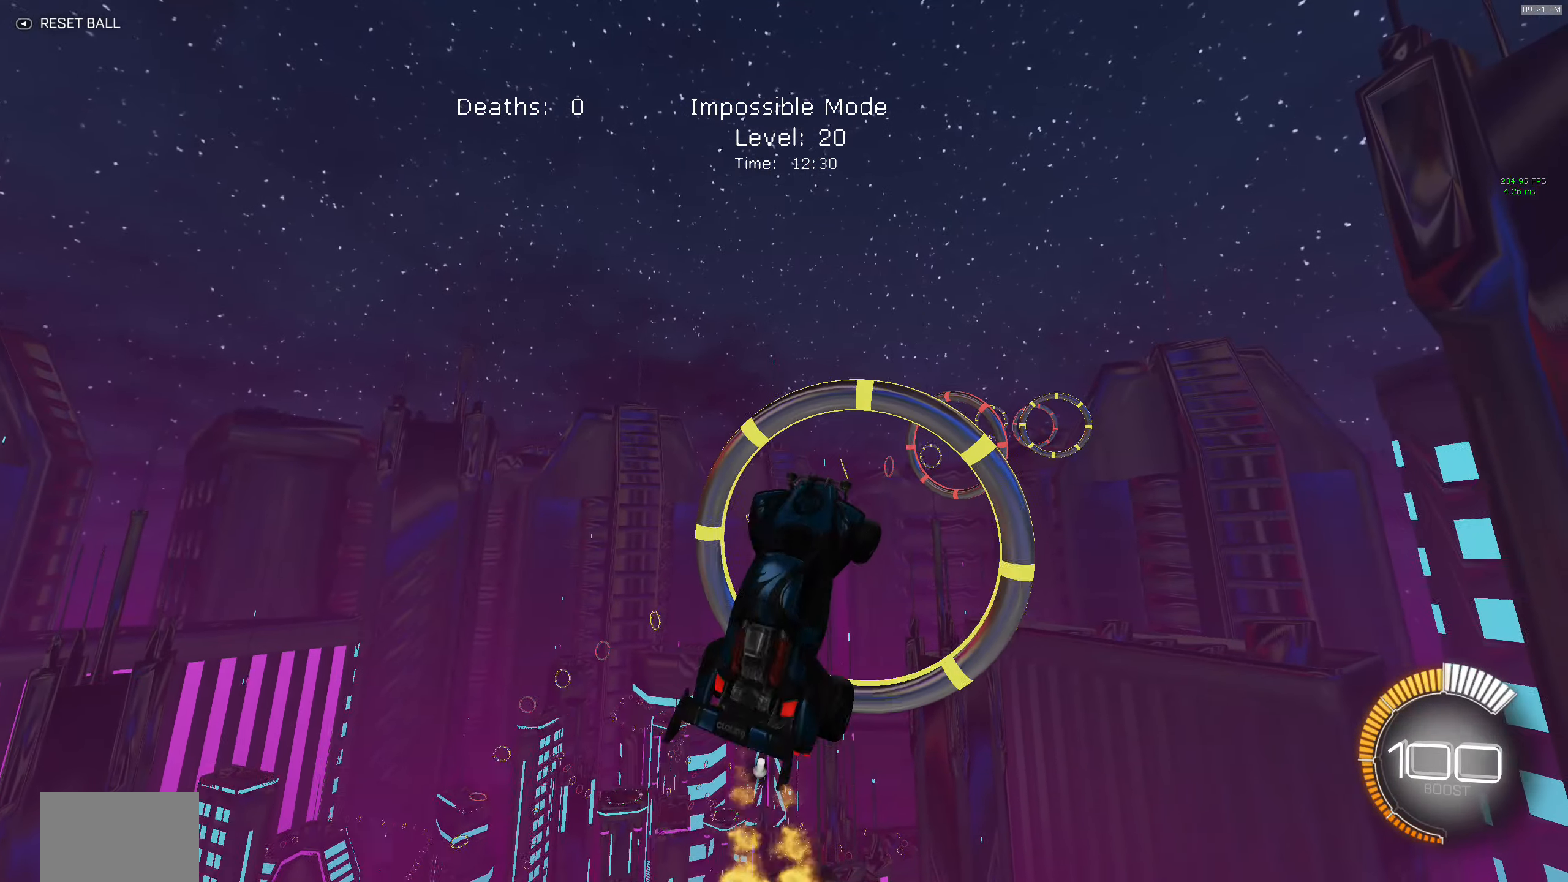
Gameplay with a controller (Xbox layout); each line is a JSON object with the inputs held at the frame after it. "events" lists button and stick changes between this image and that frame as [ms after this image, input, new state], when the widget could be followed in between. Not read: DPAD_DOWN DPAD_LEFT DPAD_RIGHT DPAD_UP L3 R3 SELECT START right_stick.
{"buttons": ["X", "R2"], "left_stick": "up-right", "events": [[117, "B", "down"], [183, "left_stick", "center"], [217, "B", "up"], [300, "B", "down"], [417, "left_stick", "up-right"], [483, "B", "up"]]}
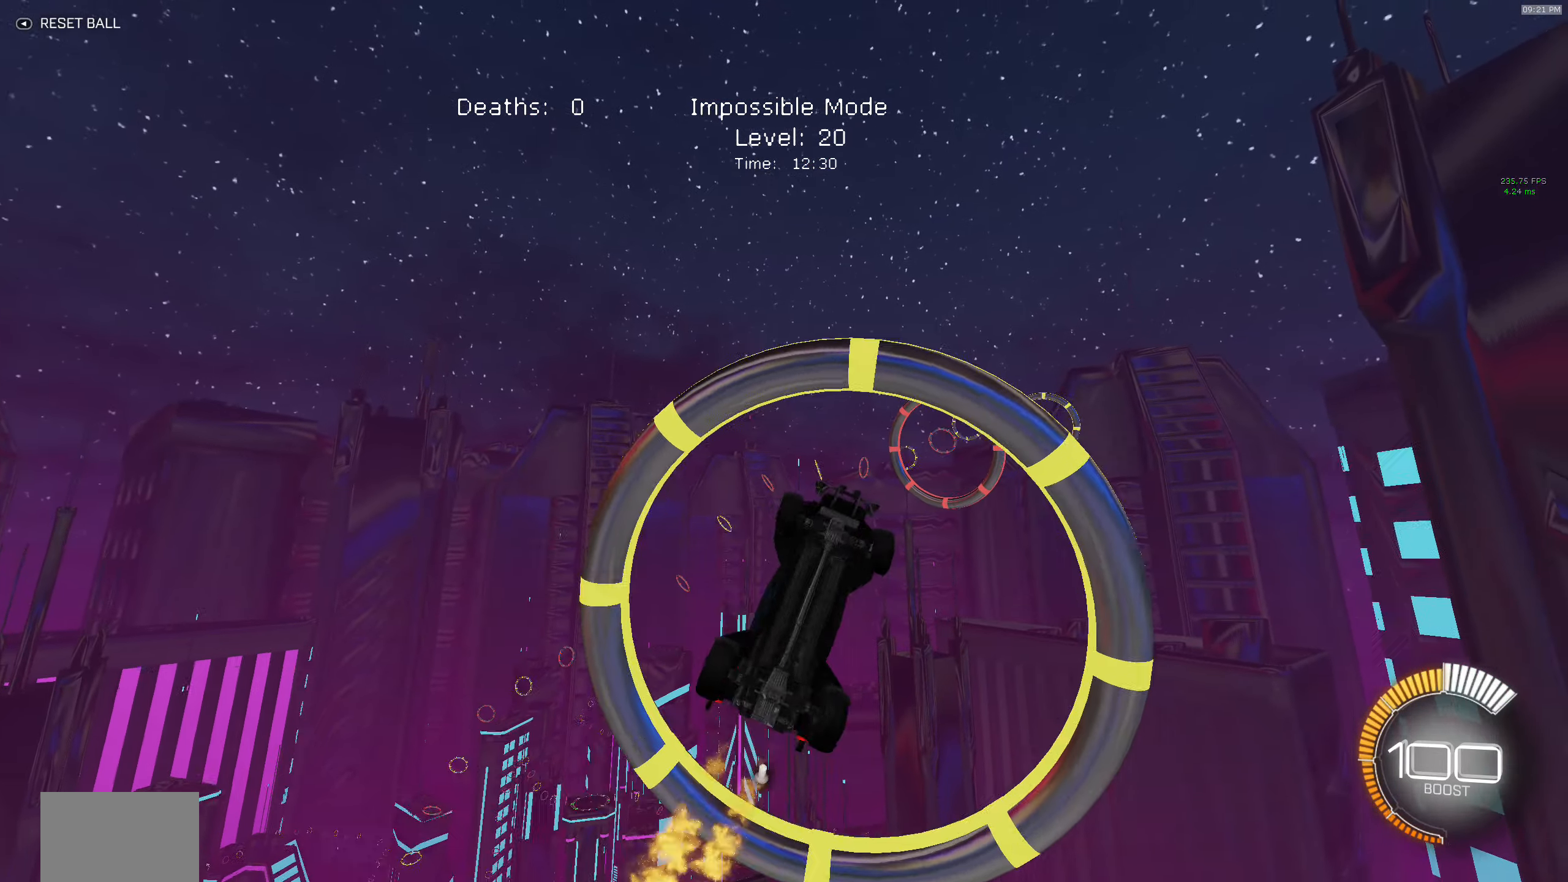
{"buttons": ["X", "R2"], "left_stick": "down", "events": [[67, "B", "down"], [117, "left_stick", "right"], [217, "B", "up"], [300, "B", "down"], [400, "left_stick", "down"], [450, "B", "up"]]}
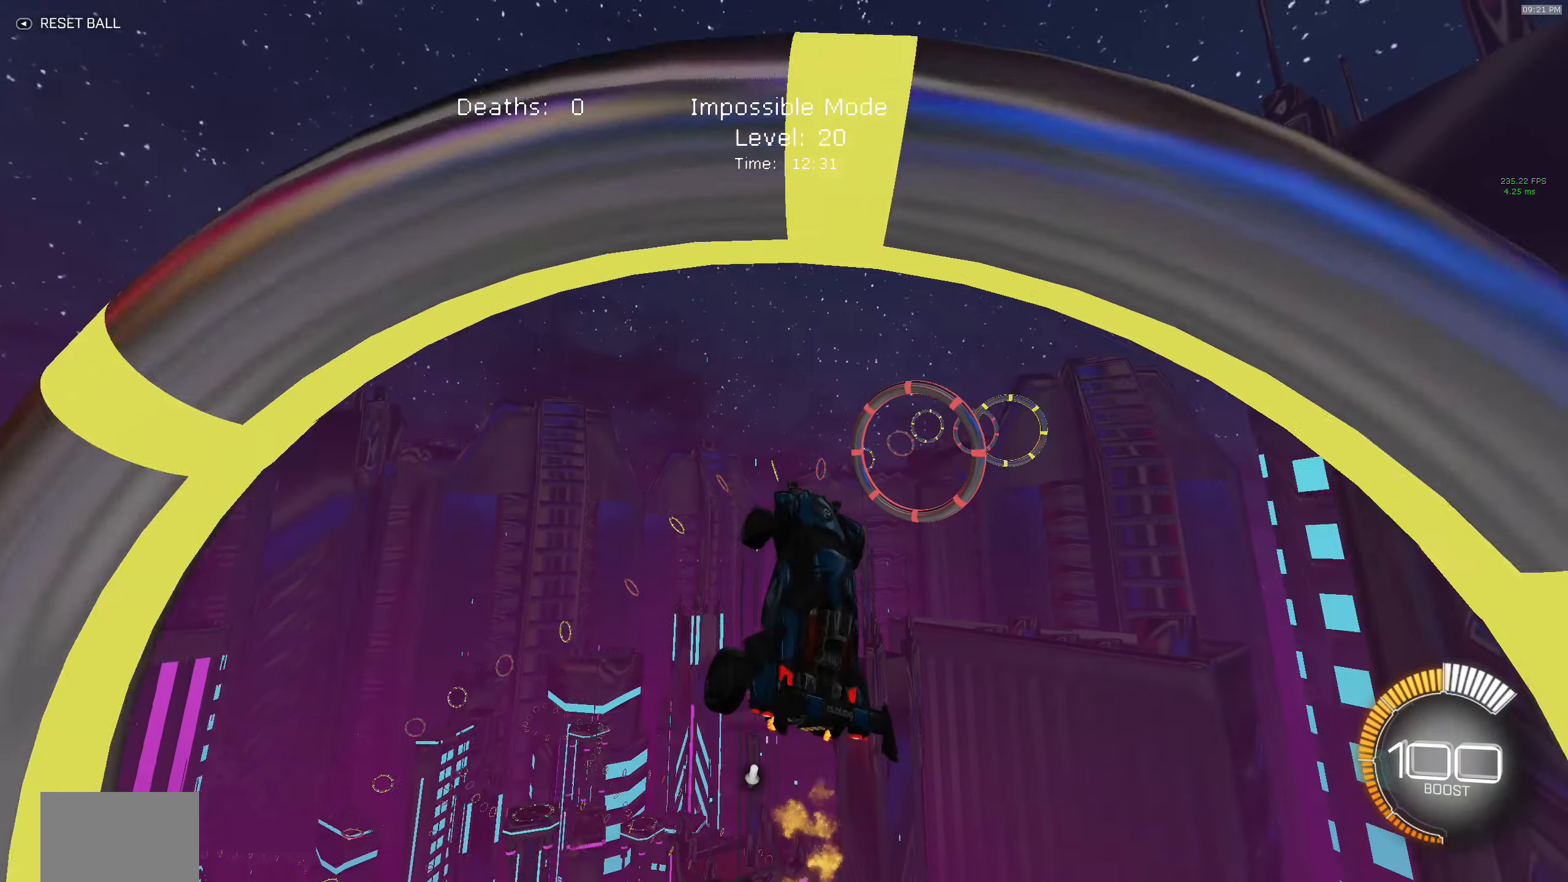
{"buttons": ["B", "X", "R2"], "left_stick": "up", "events": [[67, "B", "down"], [200, "left_stick", "up"], [217, "B", "up"], [283, "B", "down"]]}
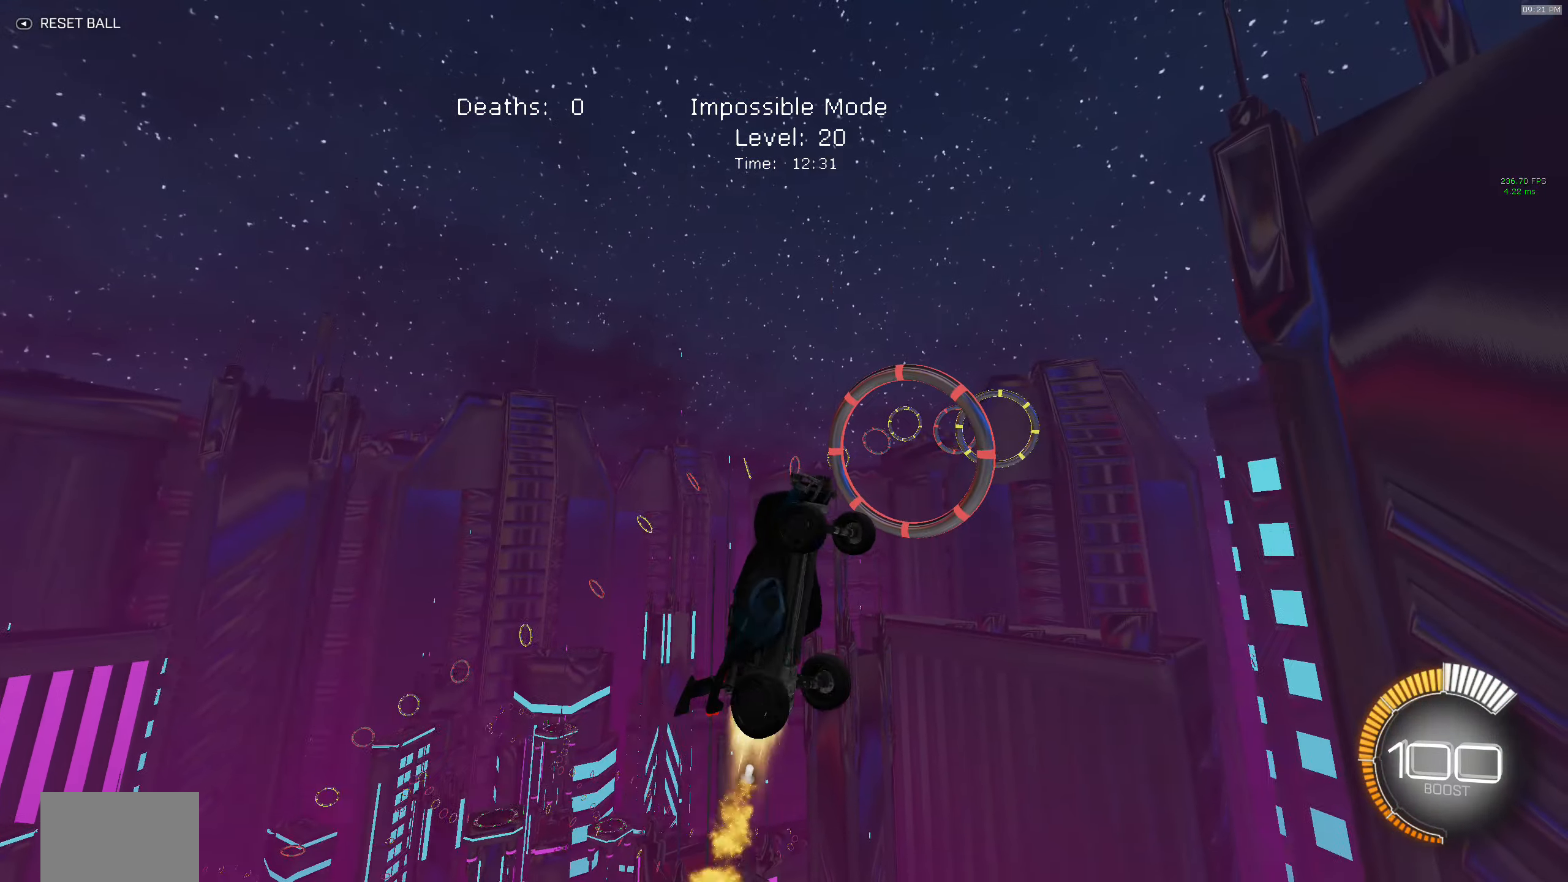
{"buttons": ["X", "R2"], "left_stick": "center", "events": [[50, "B", "up"], [67, "left_stick", "right"], [117, "left_stick", "down-right"], [134, "B", "down"], [300, "B", "up"], [367, "B", "down"], [434, "left_stick", "center"], [500, "B", "up"]]}
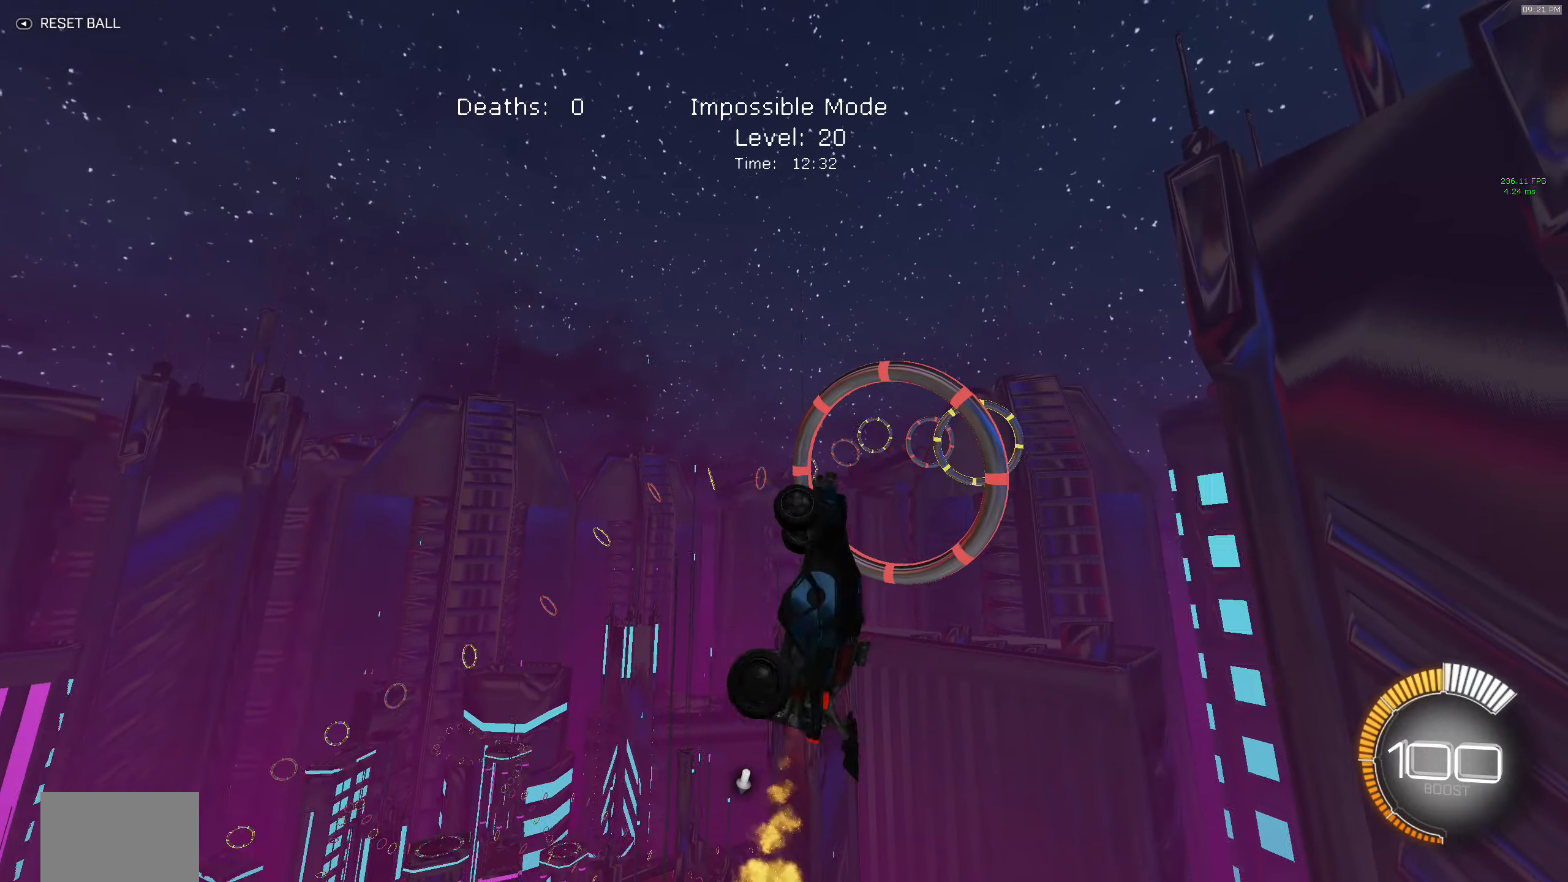
{"buttons": ["X", "R2"], "left_stick": "up", "events": [[100, "B", "down"], [267, "B", "up"], [267, "left_stick", "down"], [350, "B", "down"], [434, "left_stick", "left"], [484, "B", "up"], [500, "left_stick", "up"]]}
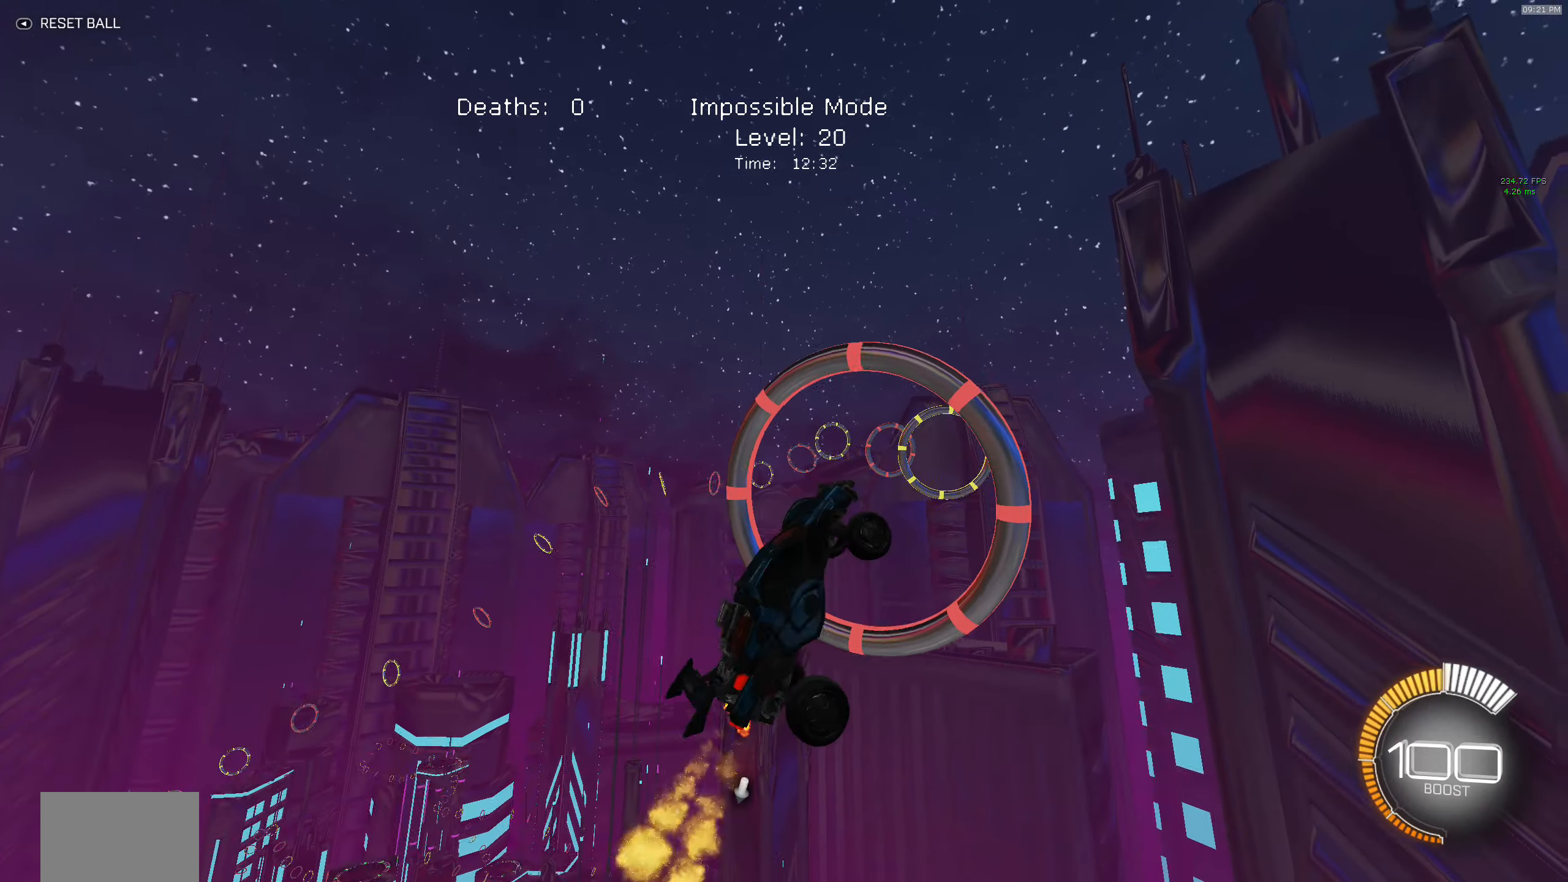
{"buttons": ["X", "R2"], "left_stick": "down-right", "events": [[67, "B", "down"], [184, "left_stick", "right"], [217, "B", "up"], [300, "B", "down"], [384, "left_stick", "down-right"], [434, "B", "up"]]}
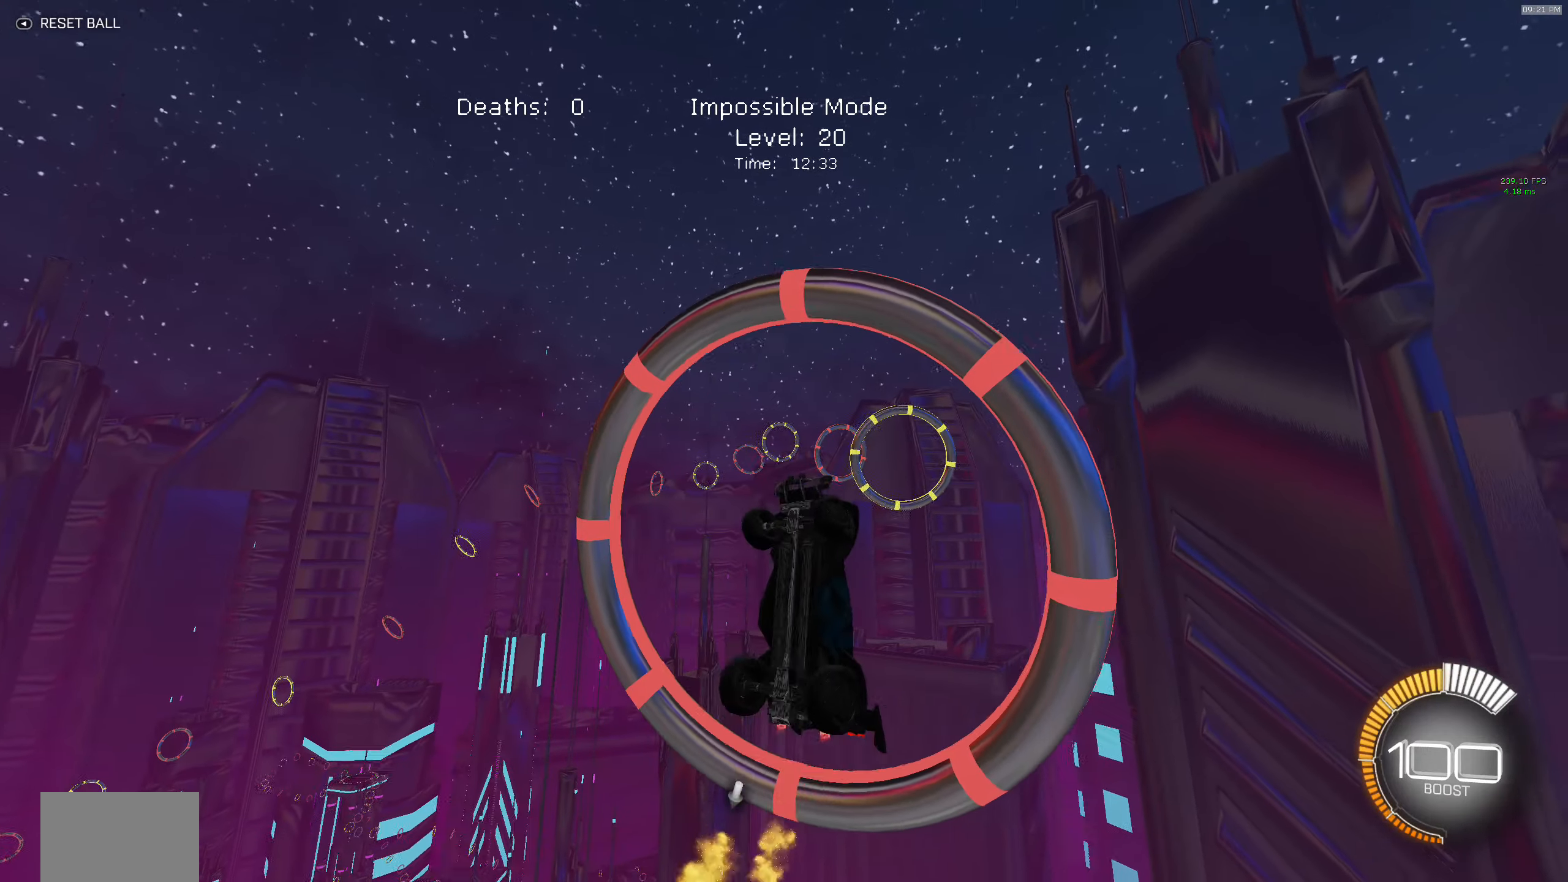
{"buttons": ["X", "R2"], "left_stick": "down-left", "events": [[17, "B", "down"], [150, "B", "up"], [250, "B", "down"], [250, "left_stick", "down-left"], [400, "B", "up"]]}
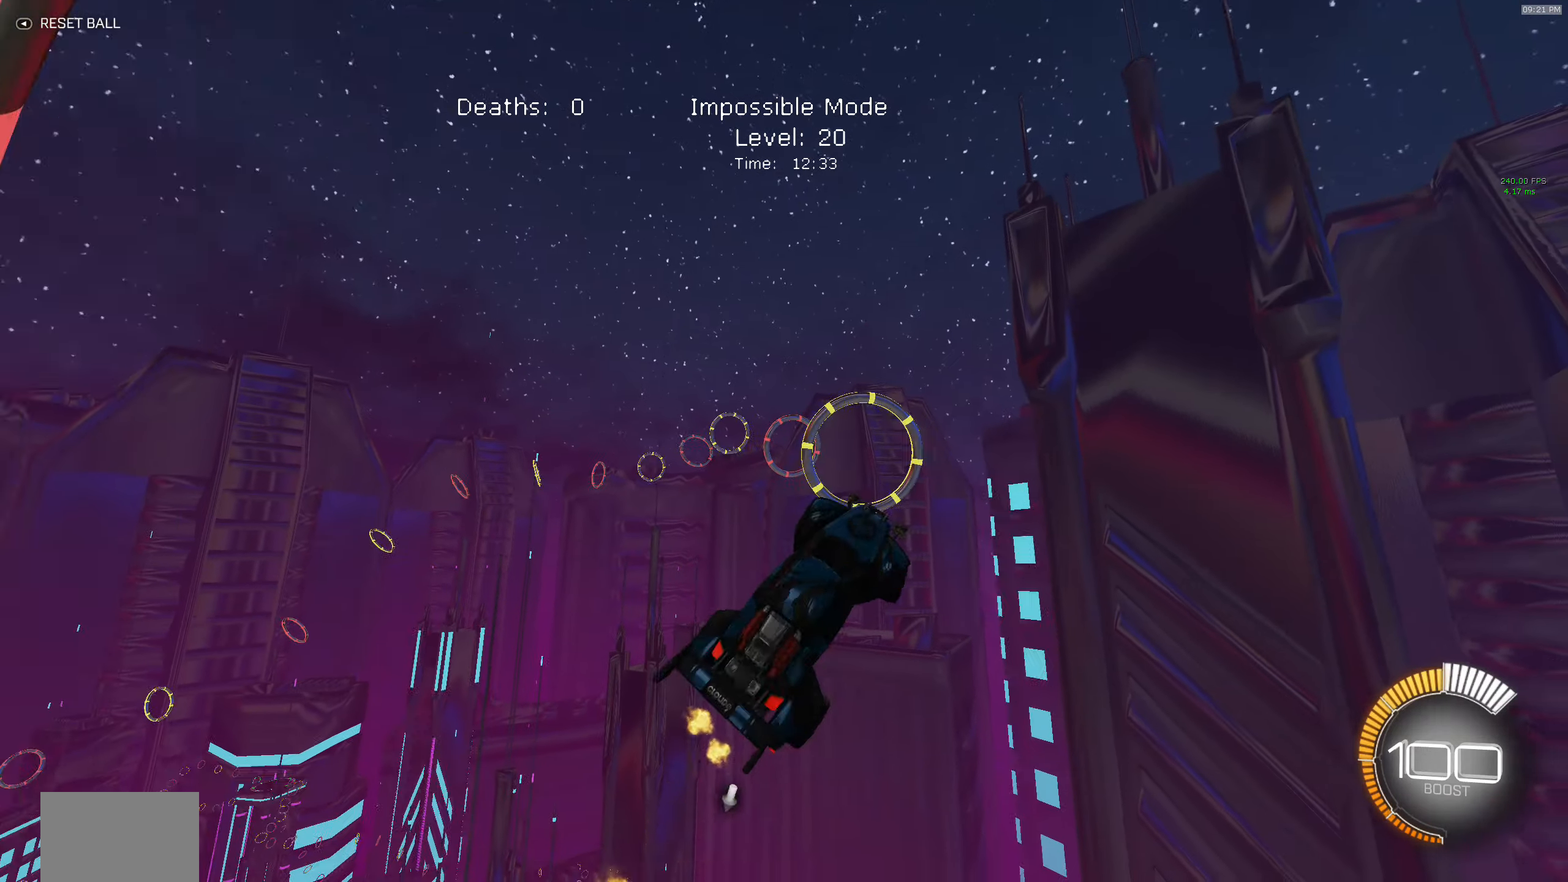
{"buttons": ["B", "X", "R2"], "left_stick": "right", "events": [[17, "B", "down"], [167, "left_stick", "up"], [284, "left_stick", "up-right"], [400, "B", "up"], [417, "left_stick", "right"], [500, "B", "down"]]}
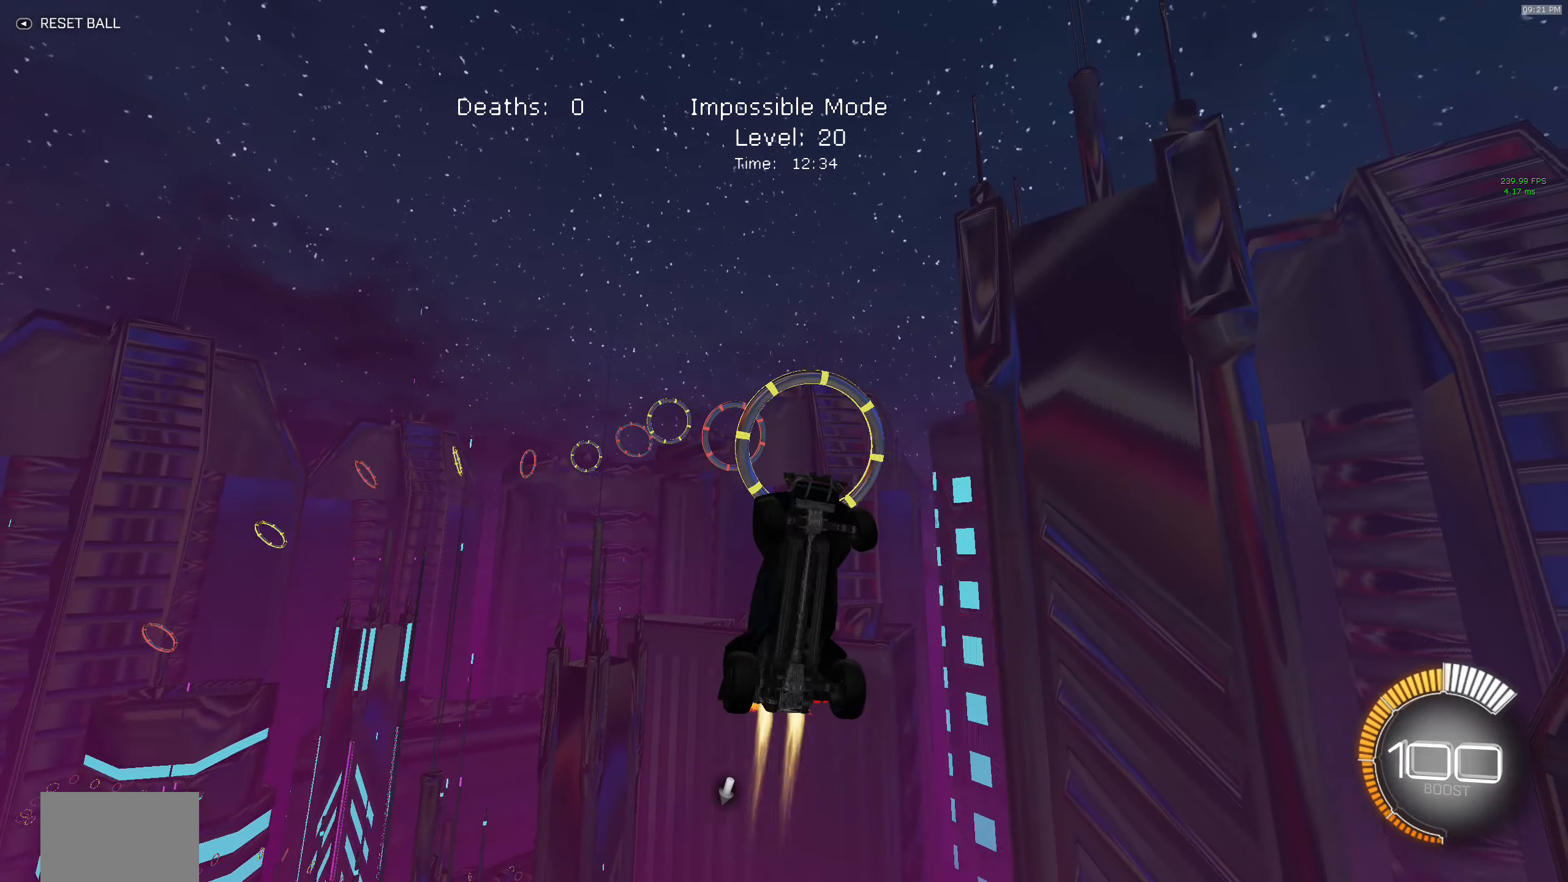
{"buttons": ["B", "X", "R2"], "left_stick": "down-left", "events": [[117, "B", "up"], [217, "B", "down"], [250, "left_stick", "center"], [317, "left_stick", "down-left"], [367, "B", "up"], [450, "B", "down"]]}
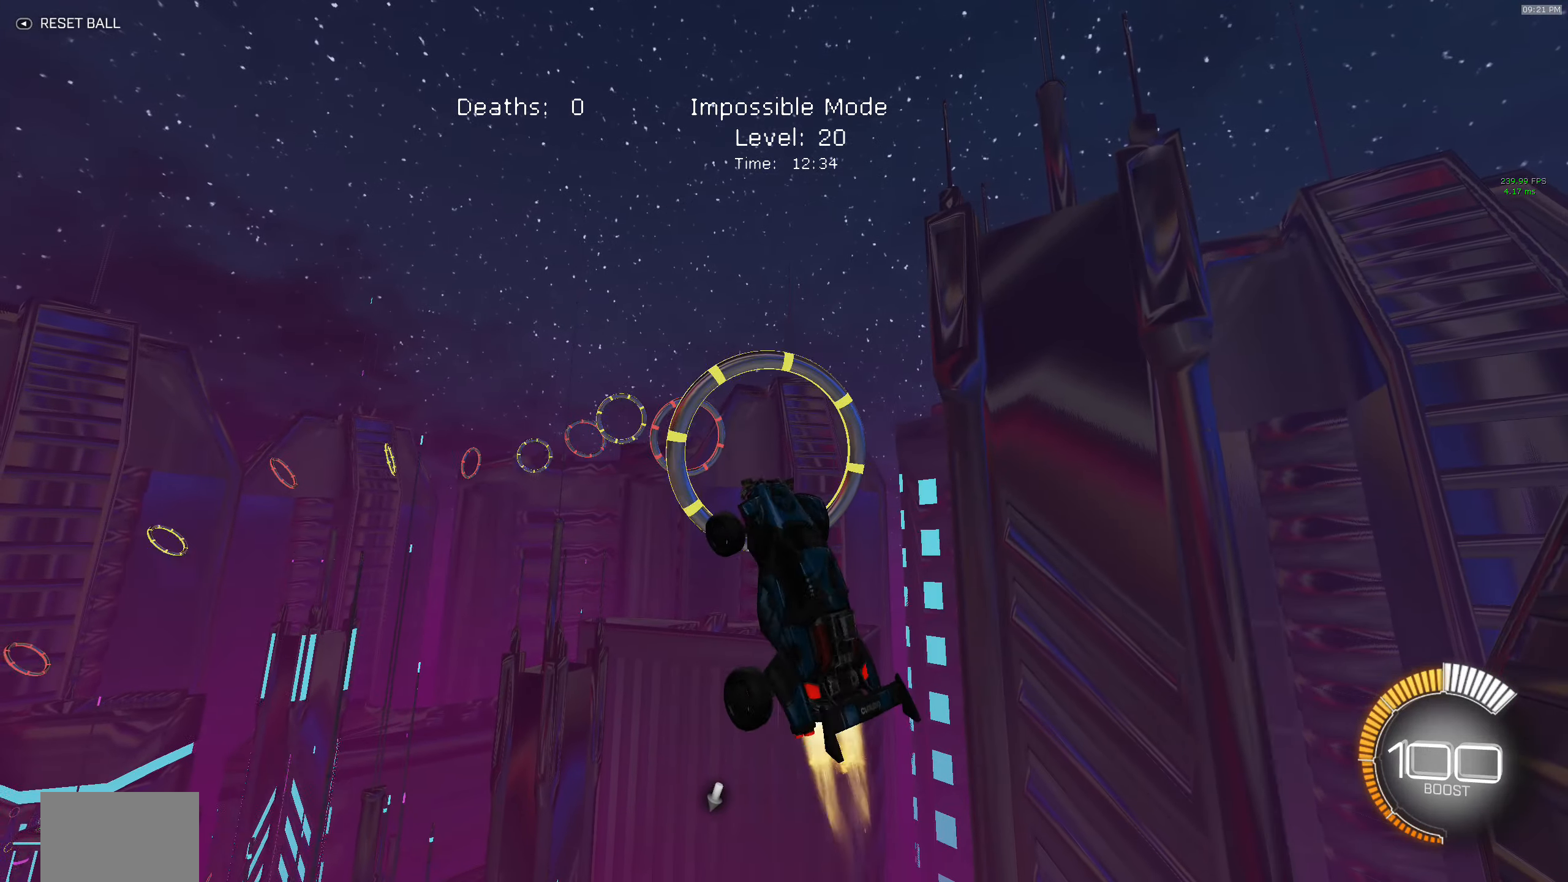
{"buttons": ["B", "X", "R2"], "left_stick": "up-right", "events": [[100, "B", "up"], [100, "left_stick", "up-left"], [167, "B", "down"], [350, "left_stick", "up-right"], [367, "B", "up"], [467, "B", "down"]]}
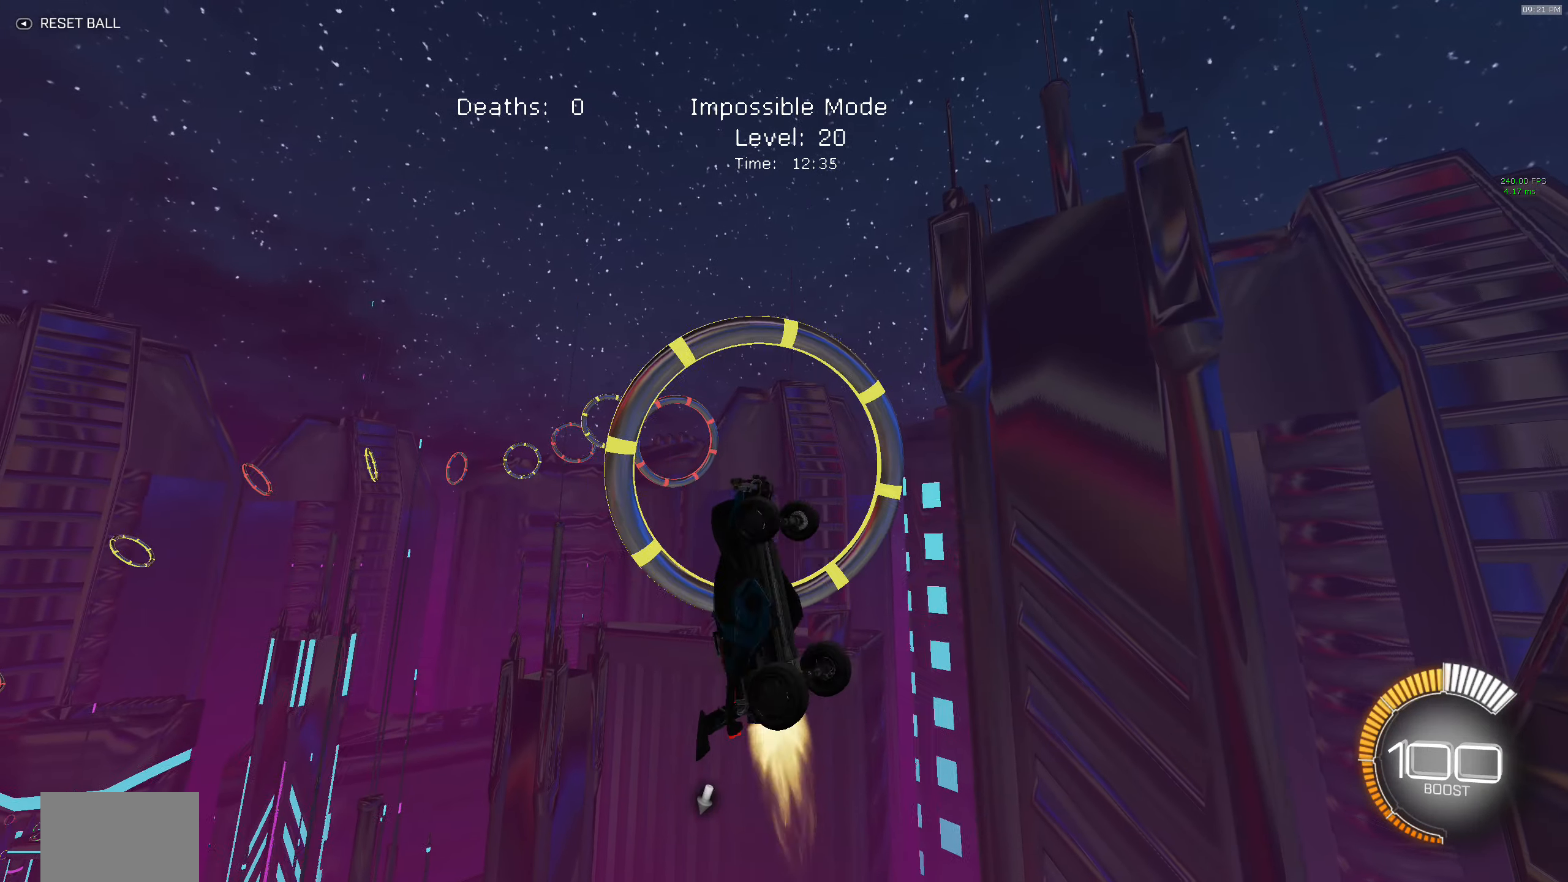
{"buttons": ["B", "X", "R2"], "left_stick": "right", "events": [[100, "B", "up"], [117, "left_stick", "right"], [200, "B", "down"], [367, "B", "up"], [467, "B", "down"]]}
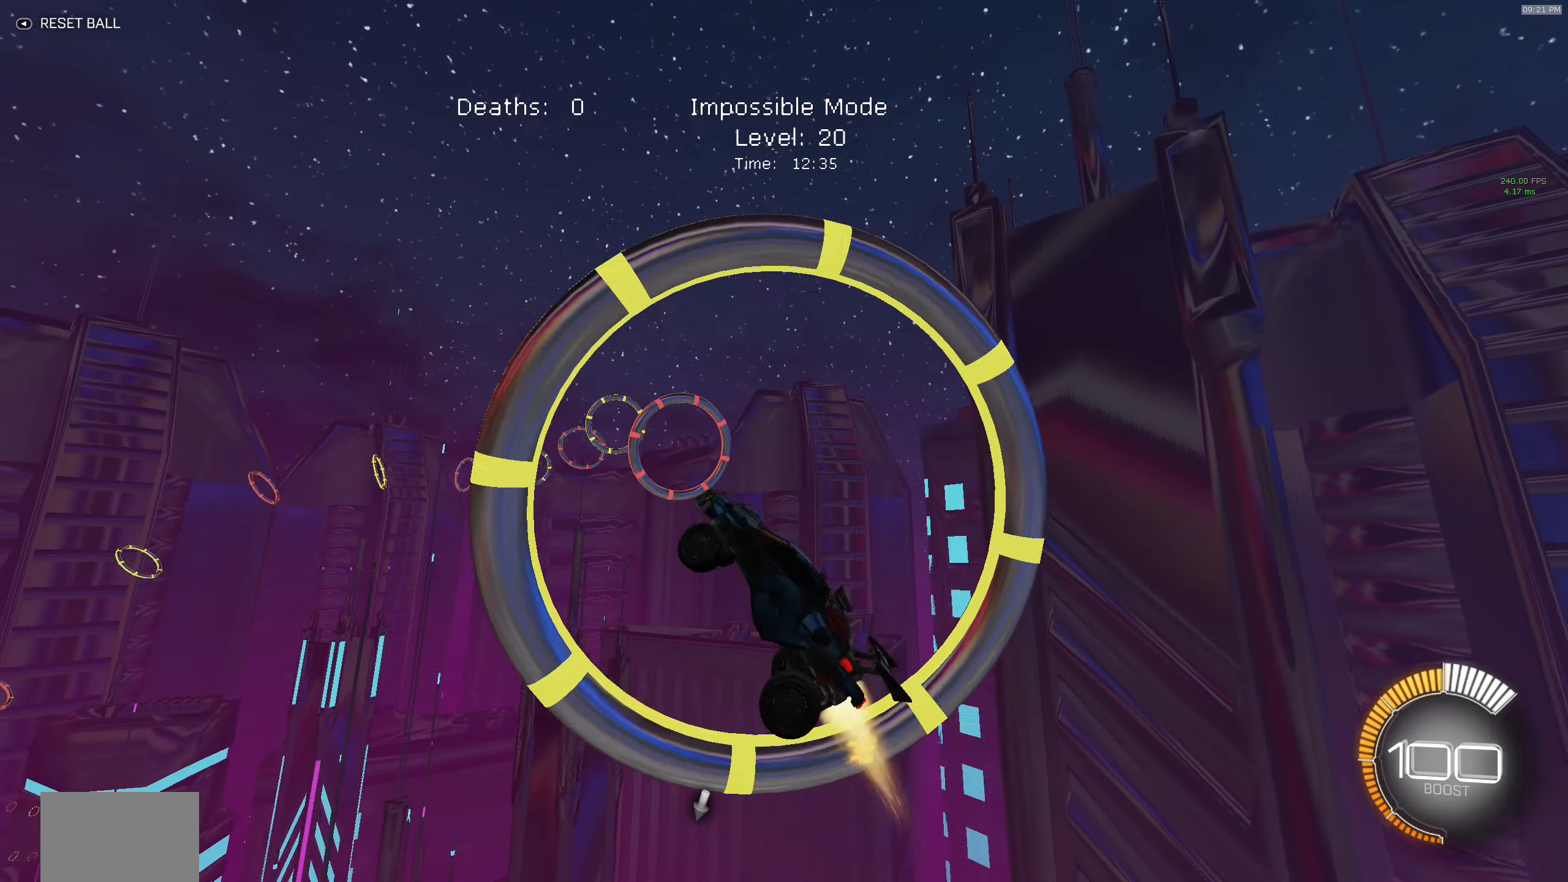
{"buttons": ["B", "X", "R2"], "left_stick": "up", "events": [[117, "B", "up"], [117, "left_stick", "center"], [200, "B", "down"], [217, "left_stick", "down-left"], [350, "B", "up"], [434, "B", "down"], [434, "left_stick", "up"]]}
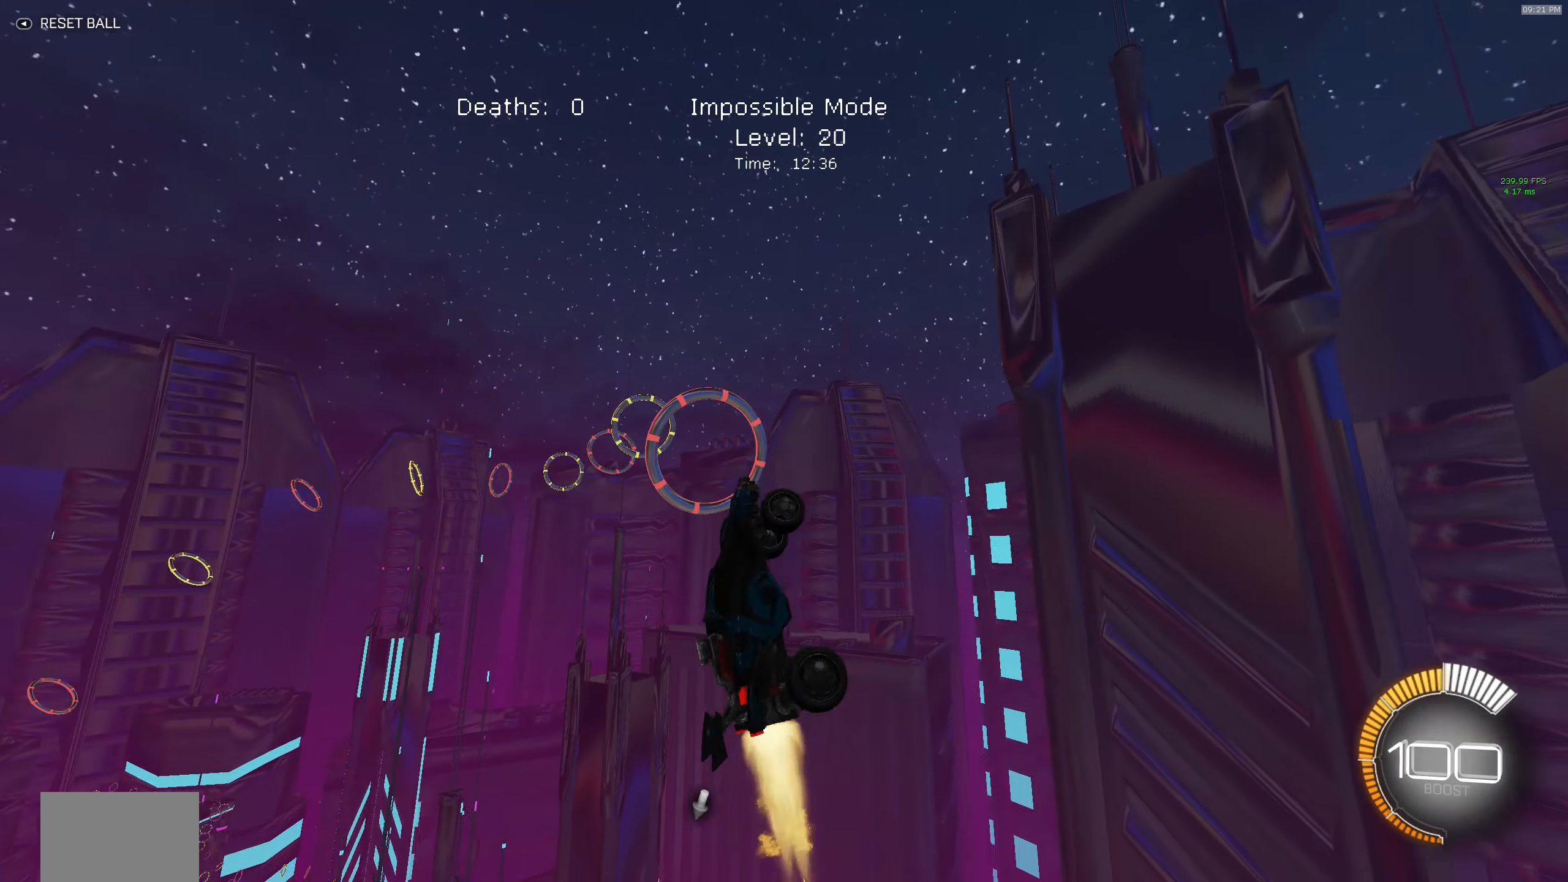
{"buttons": ["B", "X", "R2"], "left_stick": "down-right", "events": [[100, "B", "up"], [150, "left_stick", "up-right"], [167, "B", "down"], [317, "B", "up"], [367, "left_stick", "right"], [400, "B", "down"], [500, "left_stick", "down-right"]]}
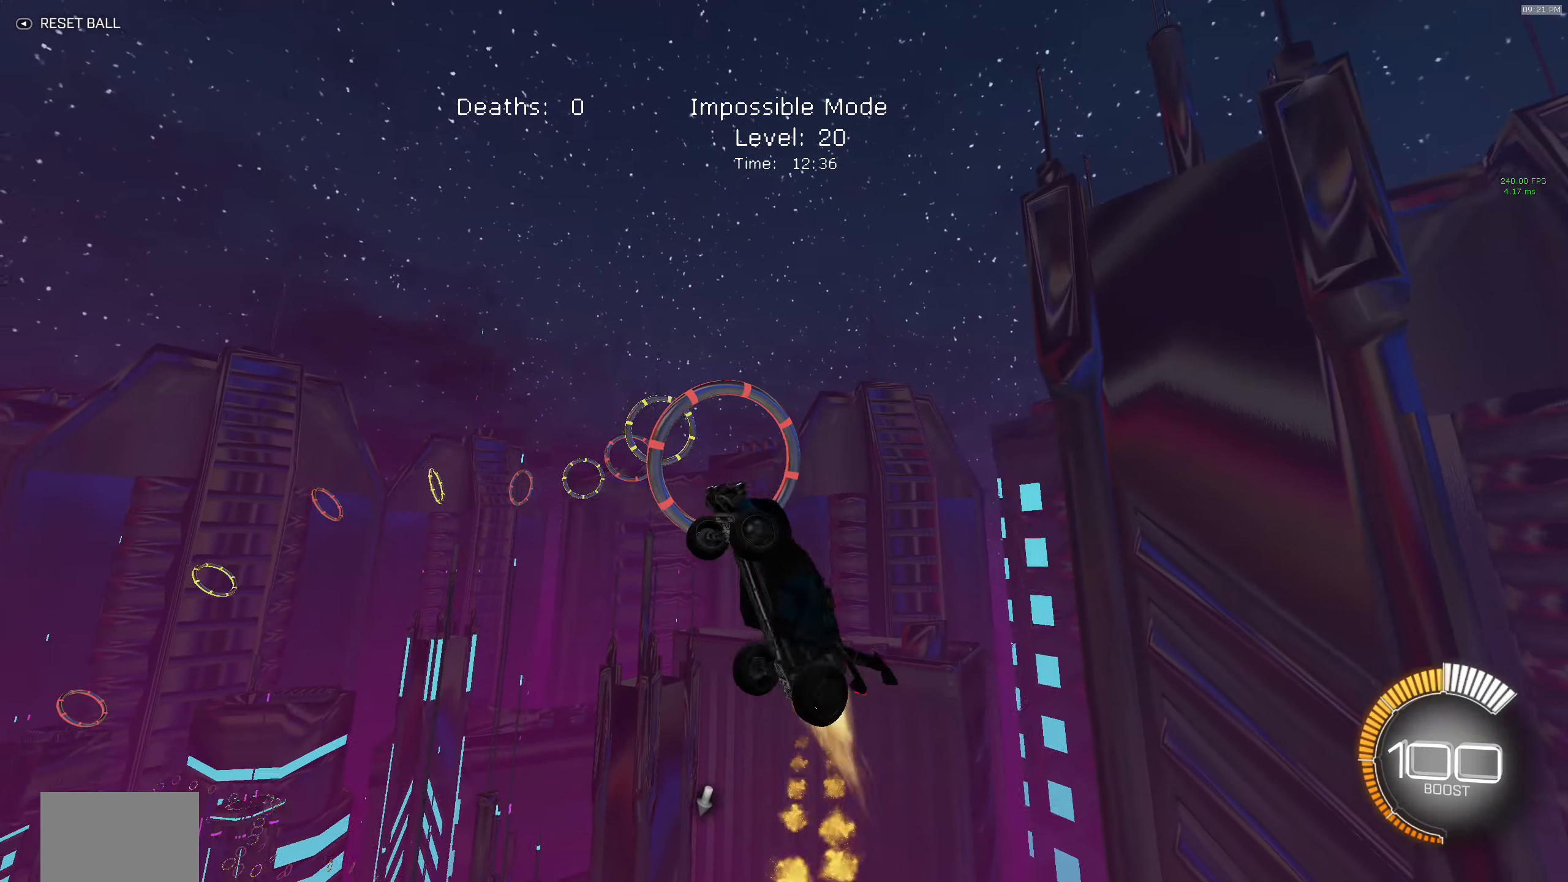
{"buttons": ["B", "X", "R2"], "left_stick": "down-left", "events": [[50, "B", "up"], [133, "B", "down"], [283, "B", "up"], [300, "left_stick", "center"], [383, "B", "down"], [383, "left_stick", "down-left"]]}
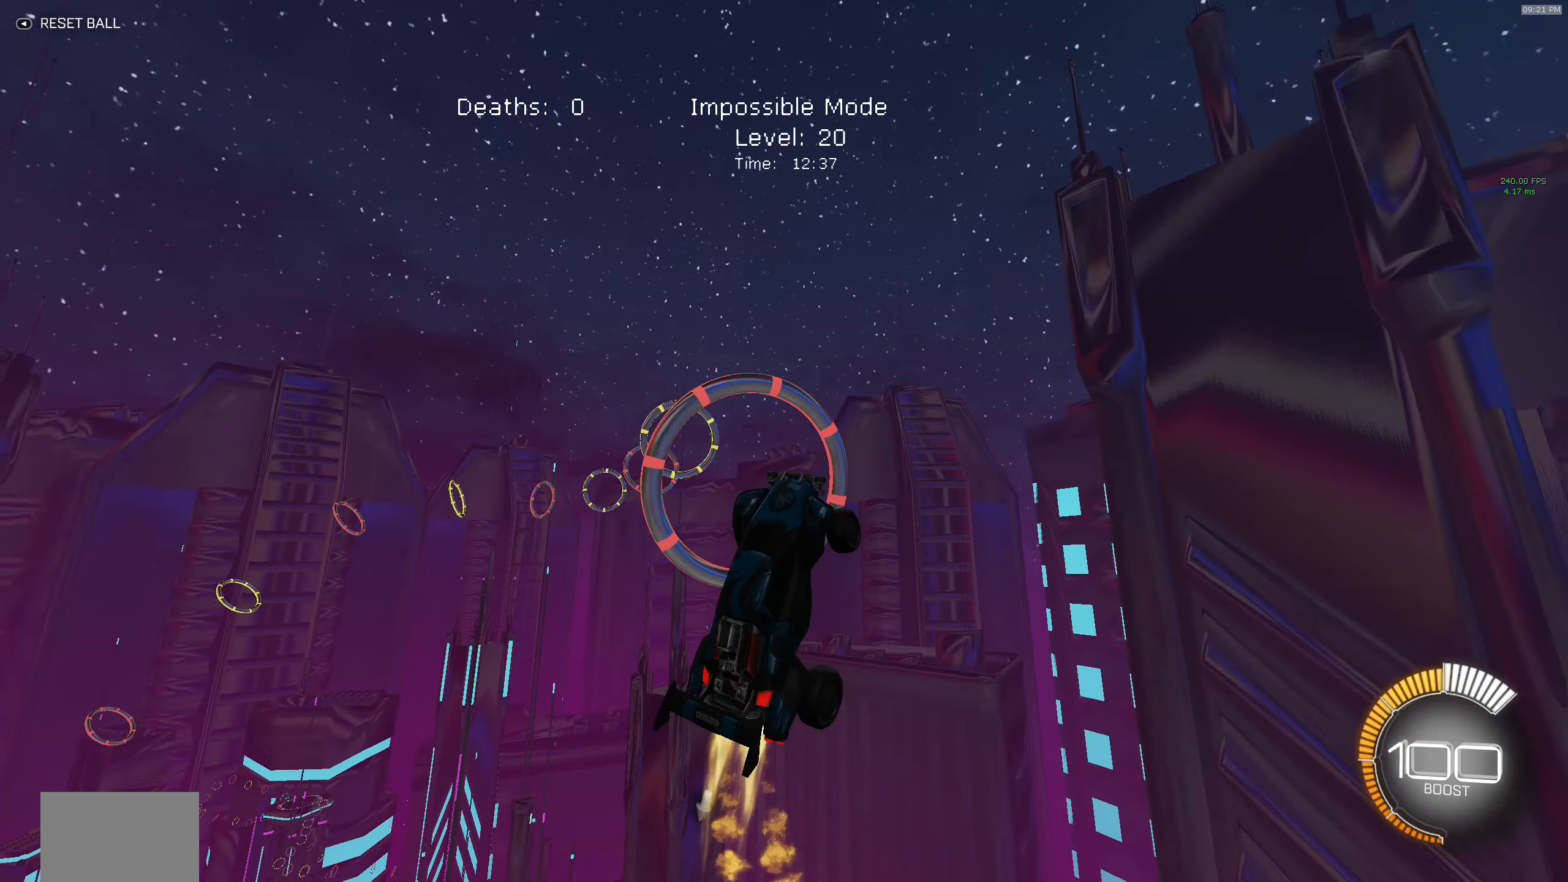
{"buttons": ["X", "R2"], "left_stick": "right", "events": [[33, "B", "up"], [133, "B", "down"], [183, "left_stick", "center"], [233, "left_stick", "up"], [266, "B", "up"], [350, "B", "down"], [350, "left_stick", "up-right"], [450, "left_stick", "right"], [500, "B", "up"]]}
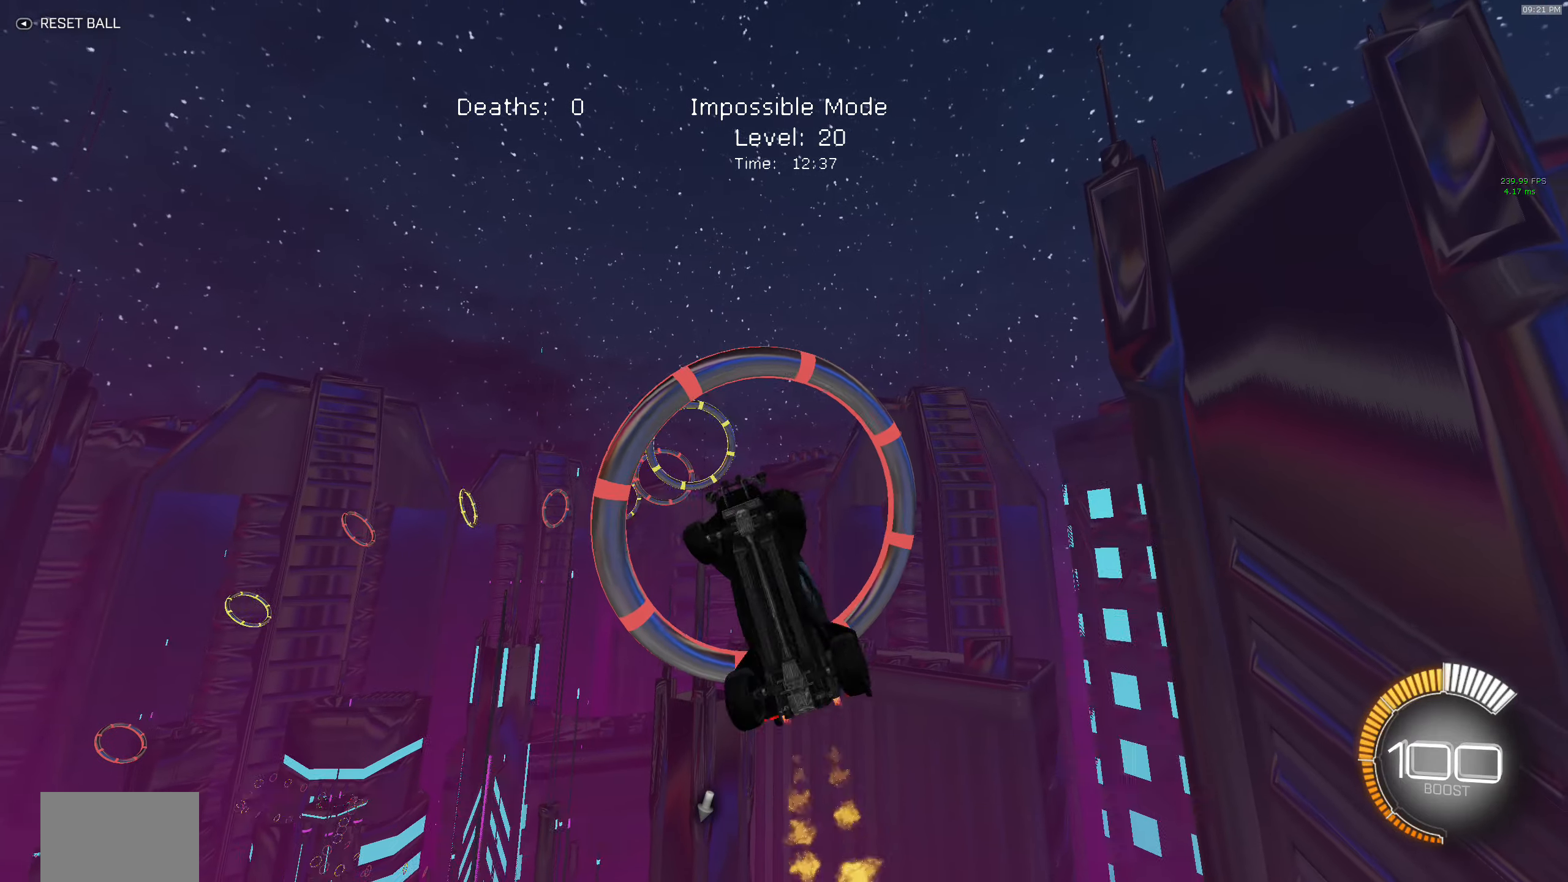
{"buttons": ["X", "R2"], "left_stick": "down-left", "events": [[66, "left_stick", "down-right"], [100, "B", "down"], [250, "B", "up"], [366, "B", "down"], [366, "left_stick", "down-left"], [500, "B", "up"]]}
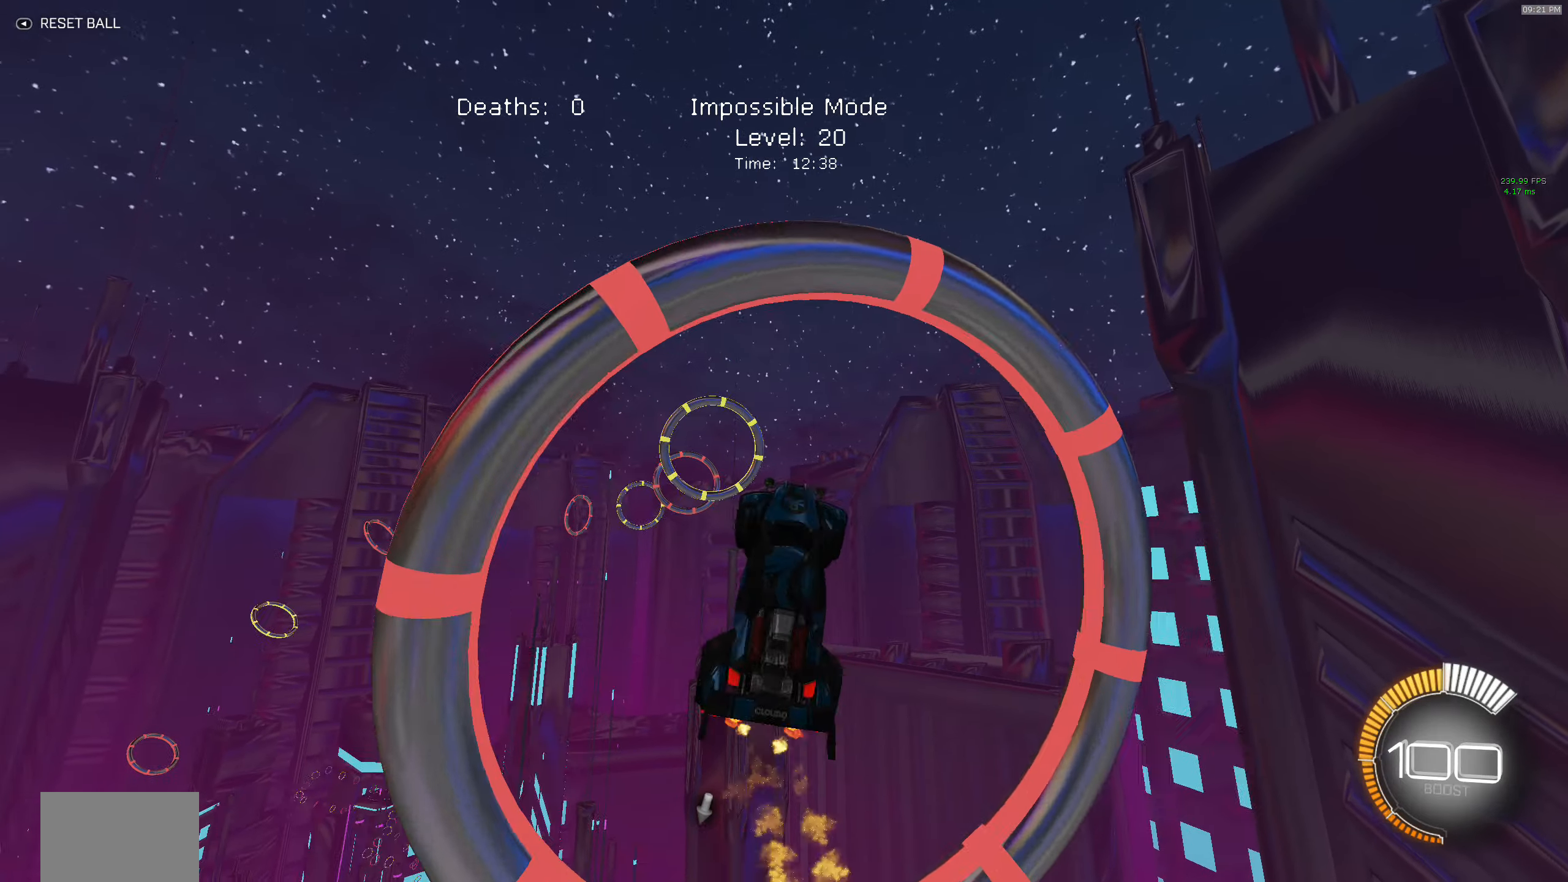
{"buttons": ["B", "X", "R2"], "left_stick": "up-right", "events": [[66, "B", "down"], [166, "left_stick", "up"], [316, "left_stick", "up-right"], [383, "B", "up"], [466, "B", "down"]]}
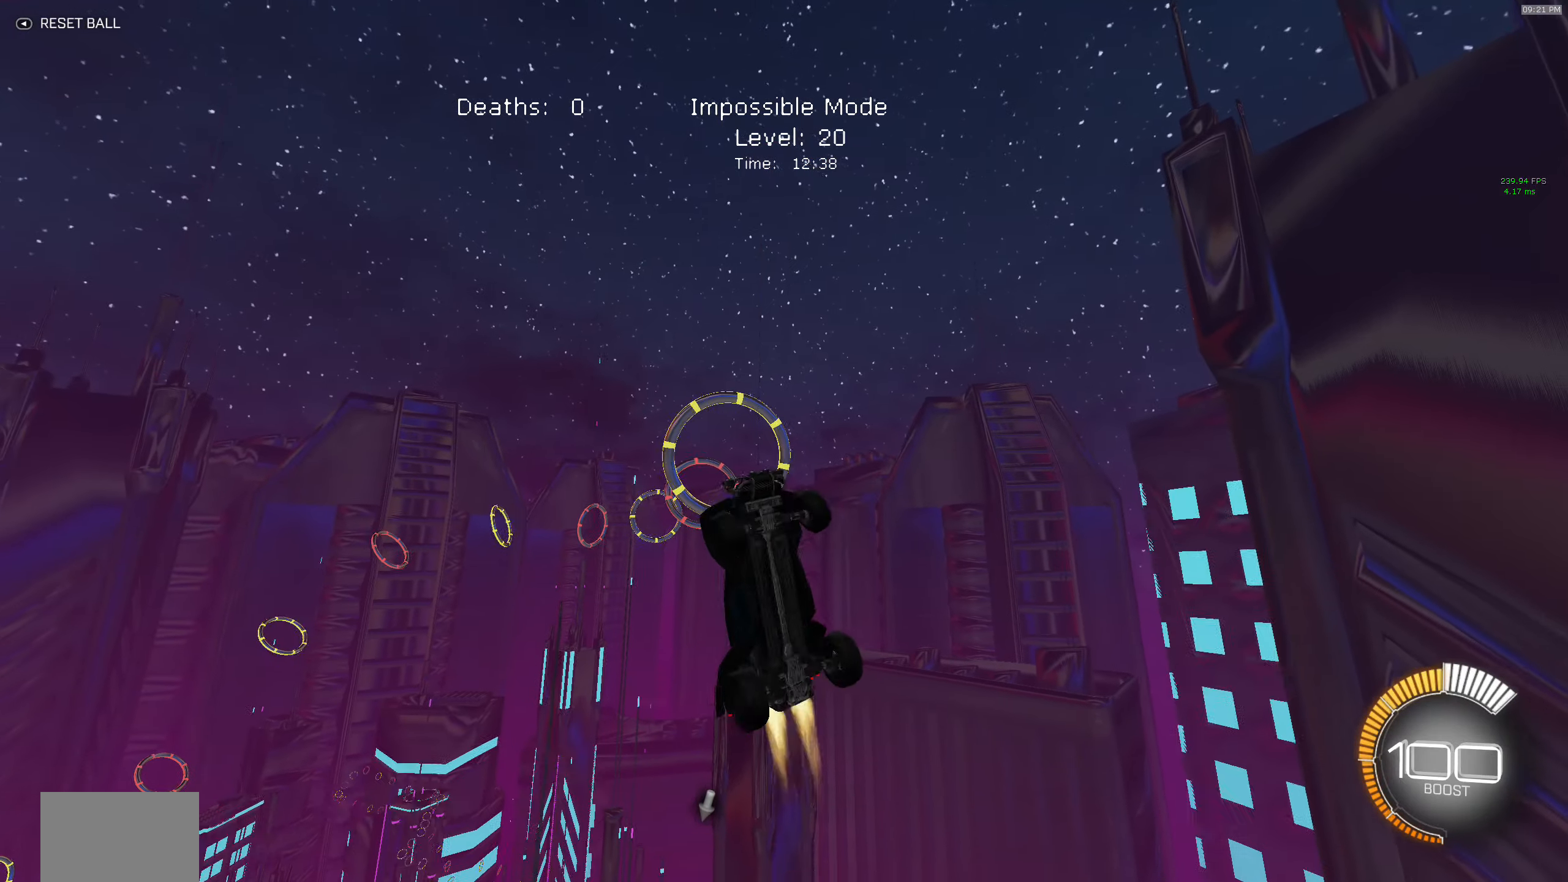
{"buttons": ["B", "X", "R2"], "left_stick": "right", "events": [[50, "left_stick", "down-right"], [116, "B", "up"], [183, "left_stick", "center"], [216, "B", "down"], [350, "left_stick", "right"], [383, "B", "up"], [483, "B", "down"]]}
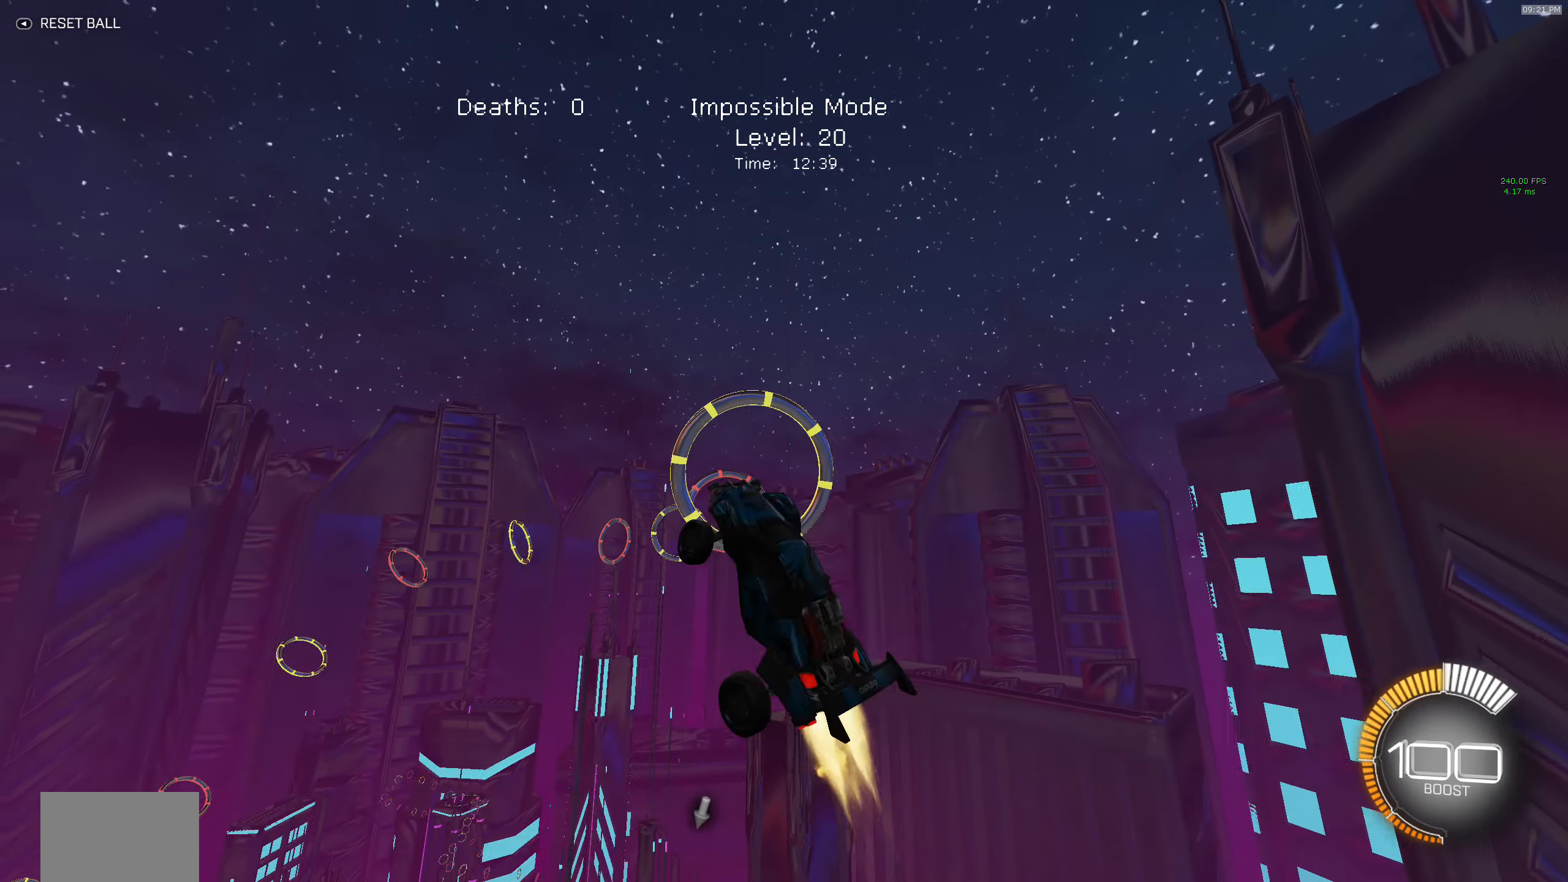
{"buttons": ["X", "R2"], "left_stick": "up-right", "events": [[83, "left_stick", "up-right"], [150, "B", "up"], [266, "left_stick", "left"], [283, "B", "down"], [433, "B", "up"], [500, "left_stick", "up-right"]]}
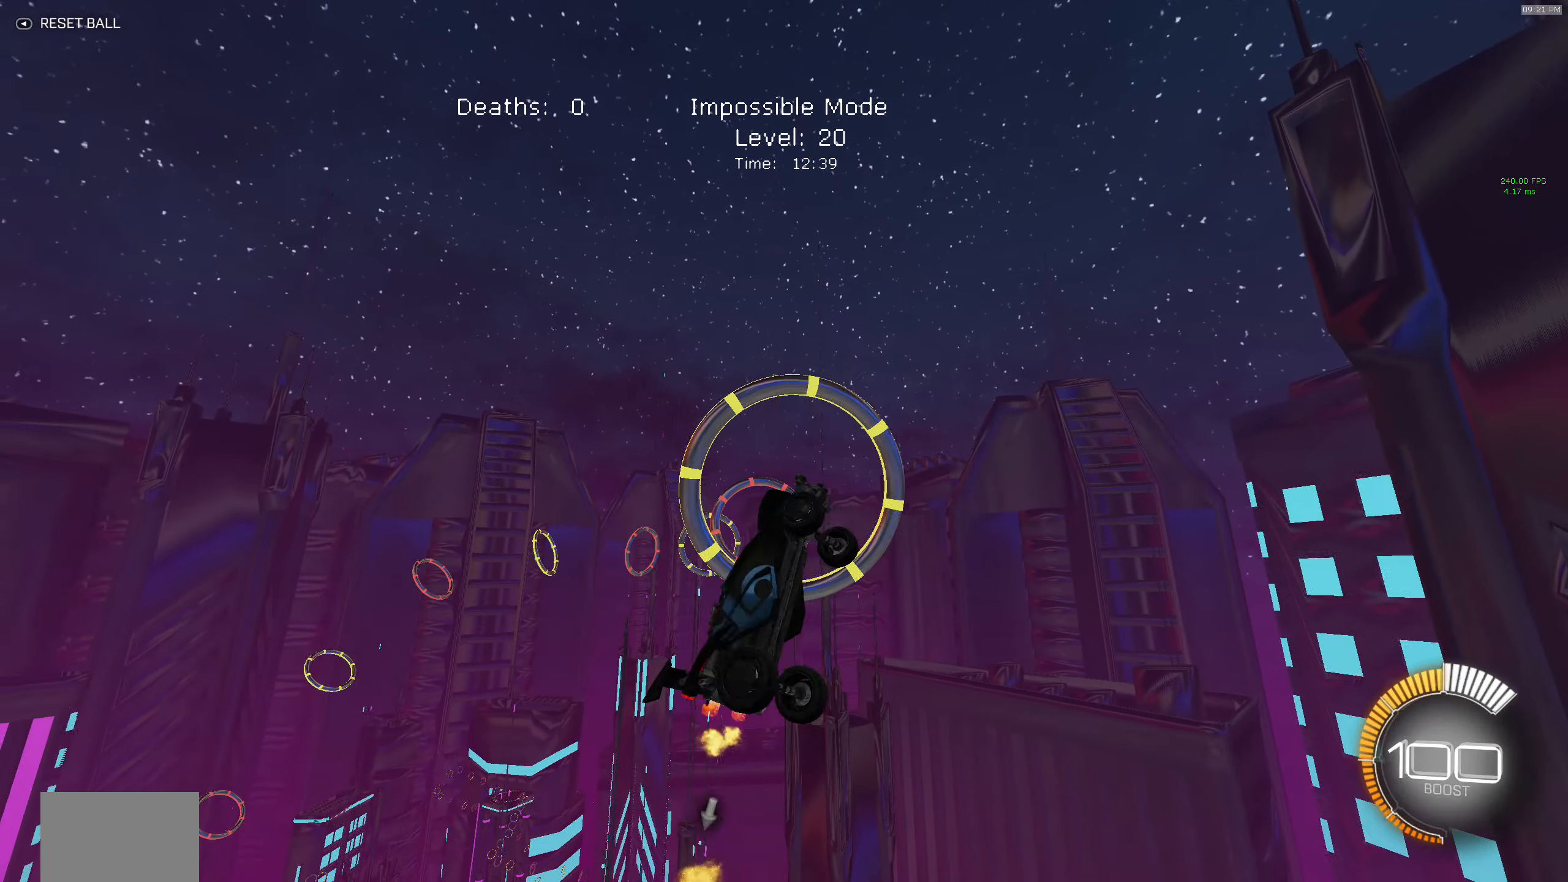
{"buttons": ["B", "X", "R2"], "left_stick": "down-left", "events": [[66, "B", "down"], [216, "B", "up"], [350, "left_stick", "down-right"], [400, "left_stick", "down"], [416, "B", "down"], [500, "left_stick", "down-left"]]}
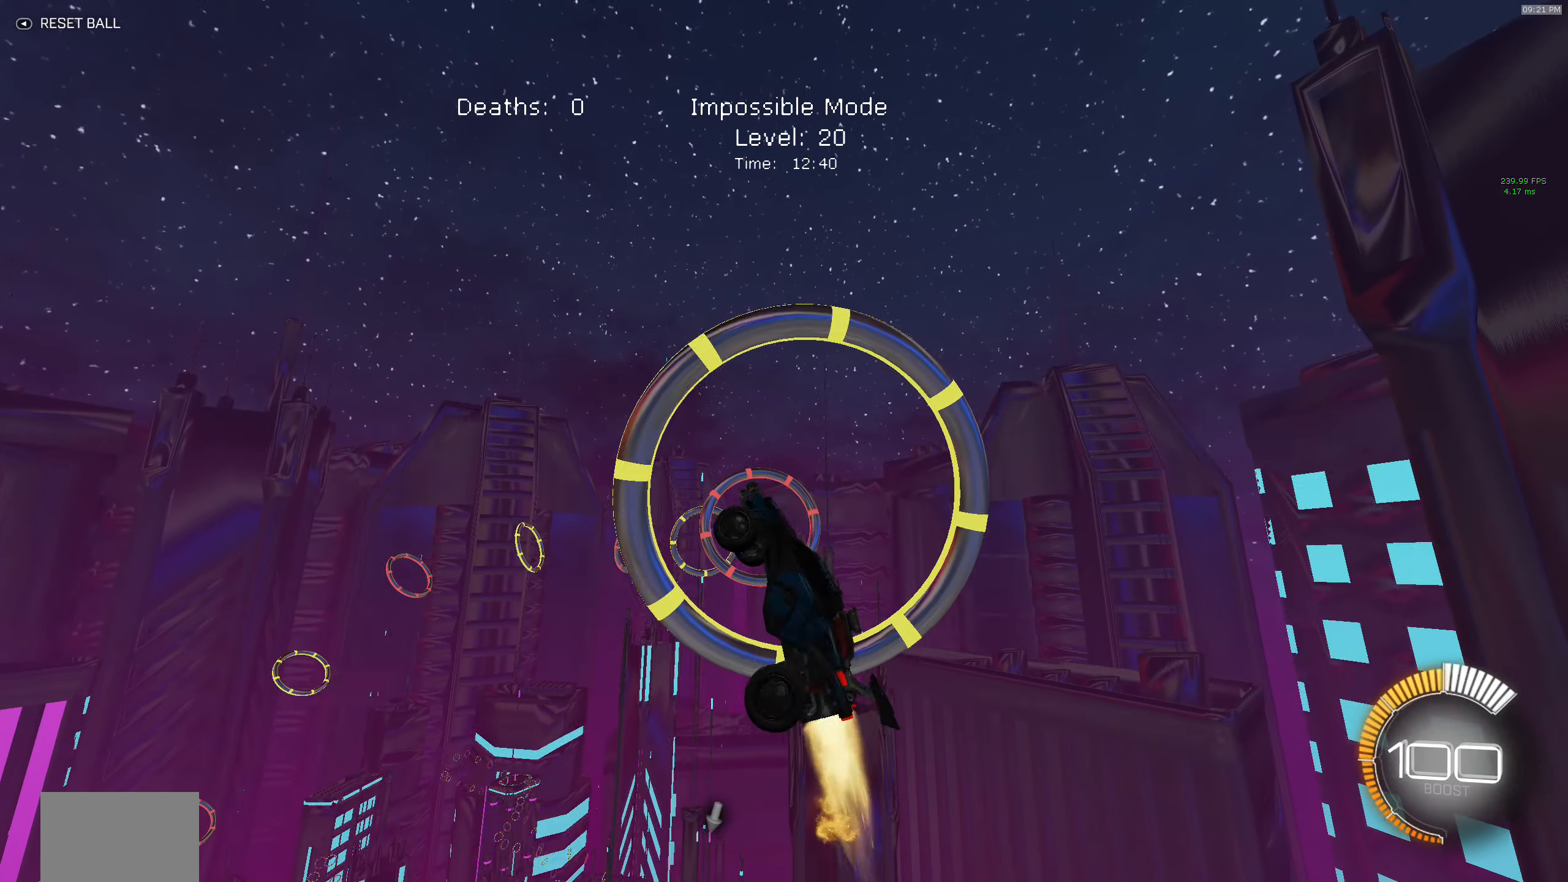
{"buttons": ["B", "X", "R2"], "left_stick": "up", "events": [[33, "B", "up"], [266, "left_stick", "left"], [333, "B", "down"], [433, "left_stick", "up"]]}
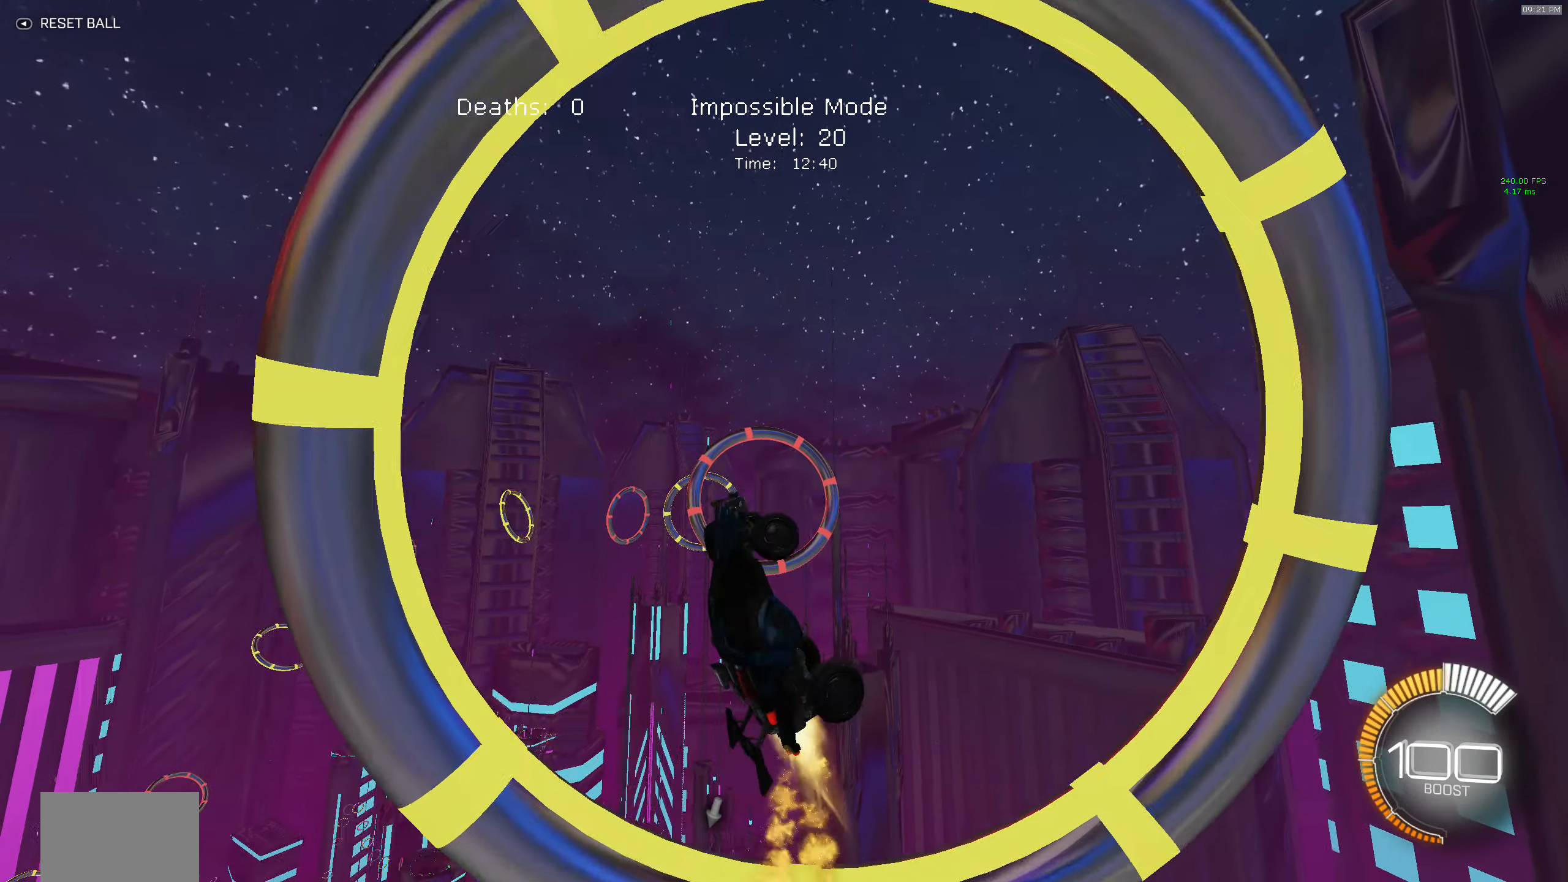
{"buttons": ["X", "R2"], "left_stick": "down-right", "events": [[250, "left_stick", "down-right"], [333, "B", "up"]]}
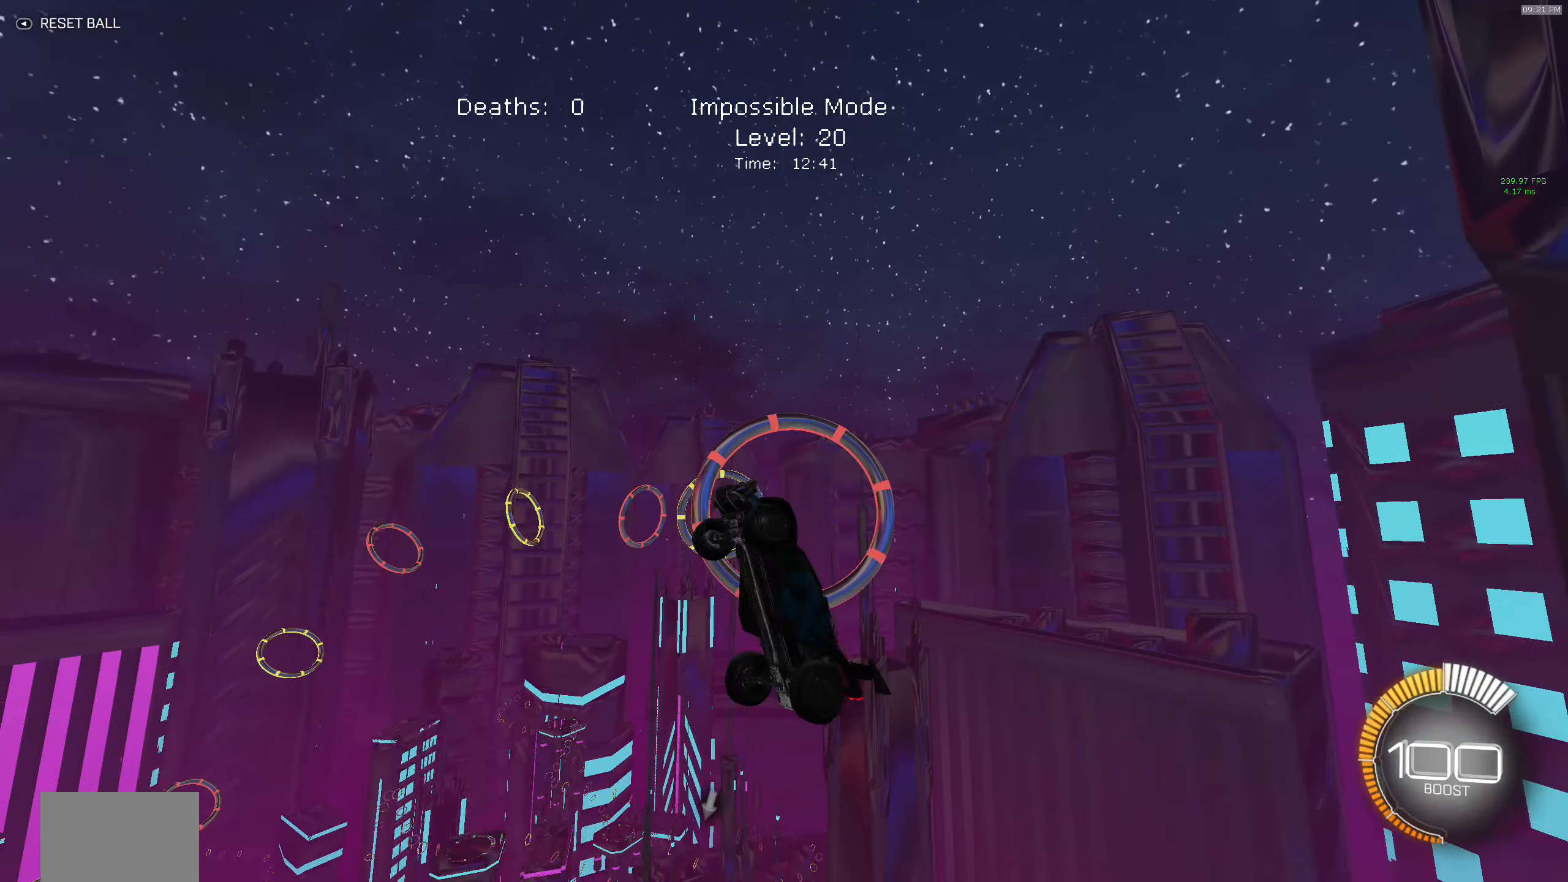
{"buttons": ["X", "R2"], "left_stick": "down-left", "events": [[16, "B", "down"], [133, "B", "up"], [266, "B", "down"], [350, "left_stick", "down-left"], [383, "B", "up"]]}
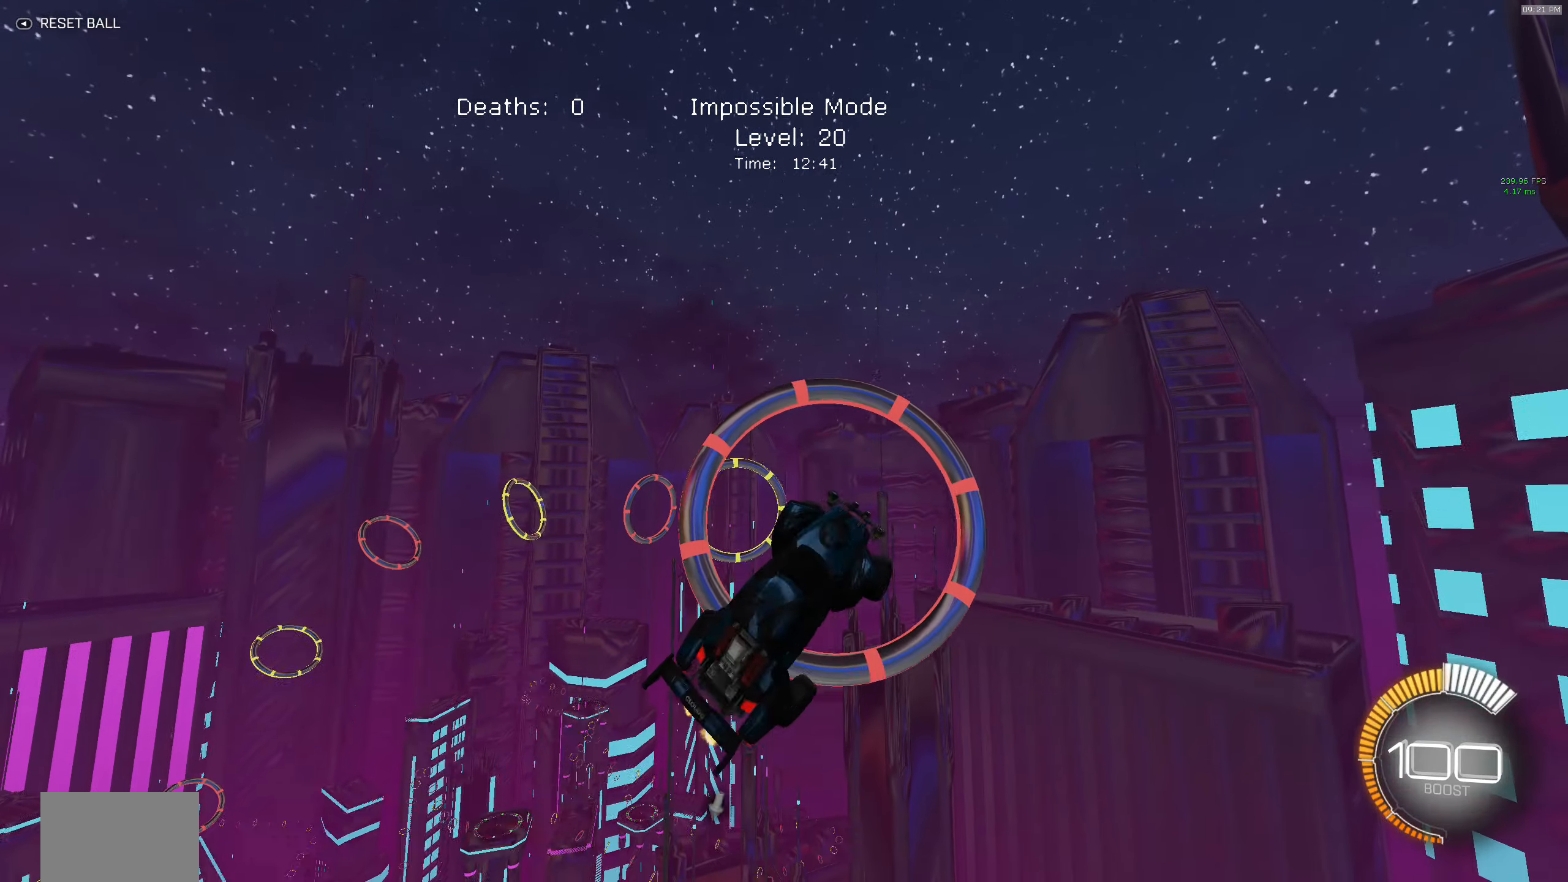
{"buttons": ["X", "R2"], "left_stick": "down-right", "events": [[66, "B", "down"], [116, "left_stick", "center"], [183, "left_stick", "up-right"], [217, "B", "up"], [317, "B", "down"], [317, "left_stick", "right"], [467, "B", "up"], [467, "left_stick", "down-right"]]}
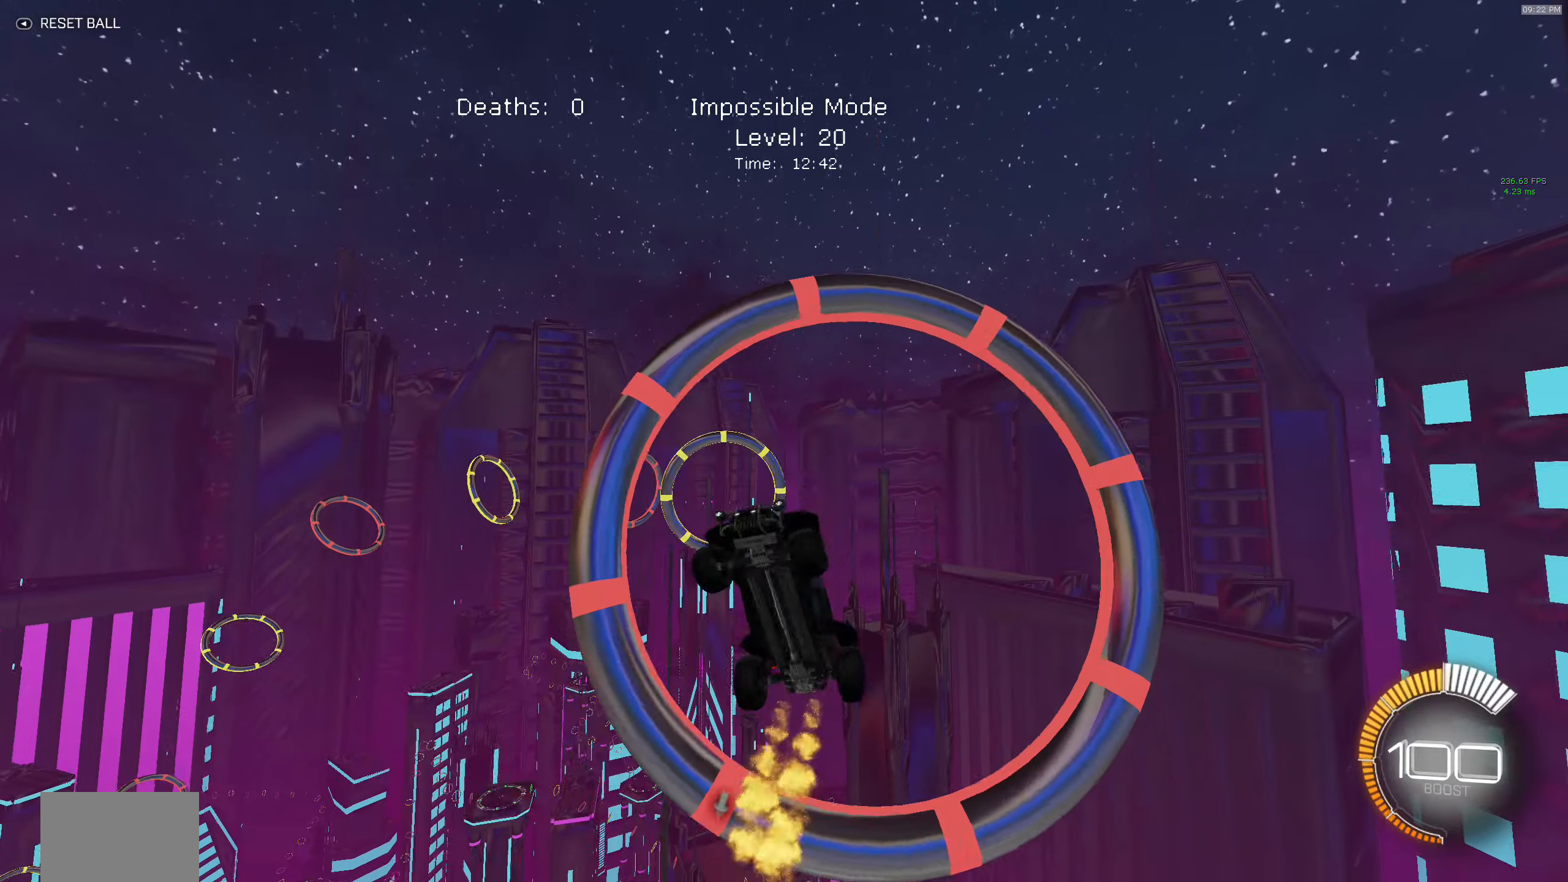
{"buttons": ["B", "X", "R2"], "left_stick": "left", "events": [[117, "B", "down"], [250, "B", "up"], [267, "left_stick", "center"], [333, "B", "down"], [333, "left_stick", "left"]]}
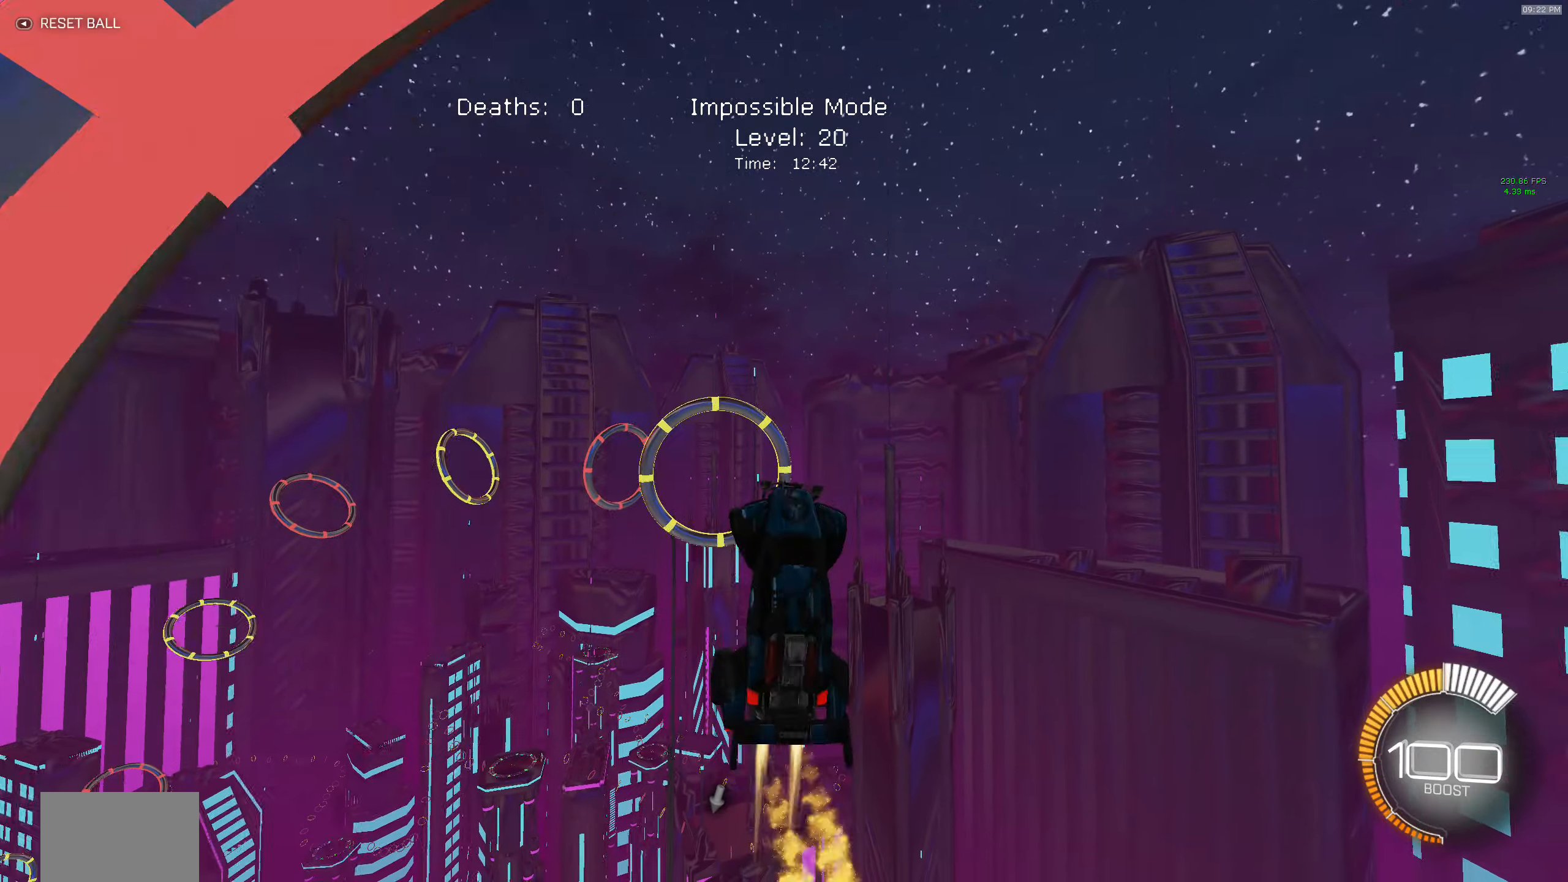
{"buttons": ["B", "X", "R2"], "left_stick": "right", "events": [[200, "left_stick", "up"], [300, "left_stick", "up-right"], [317, "B", "up"], [417, "B", "down"], [483, "left_stick", "right"]]}
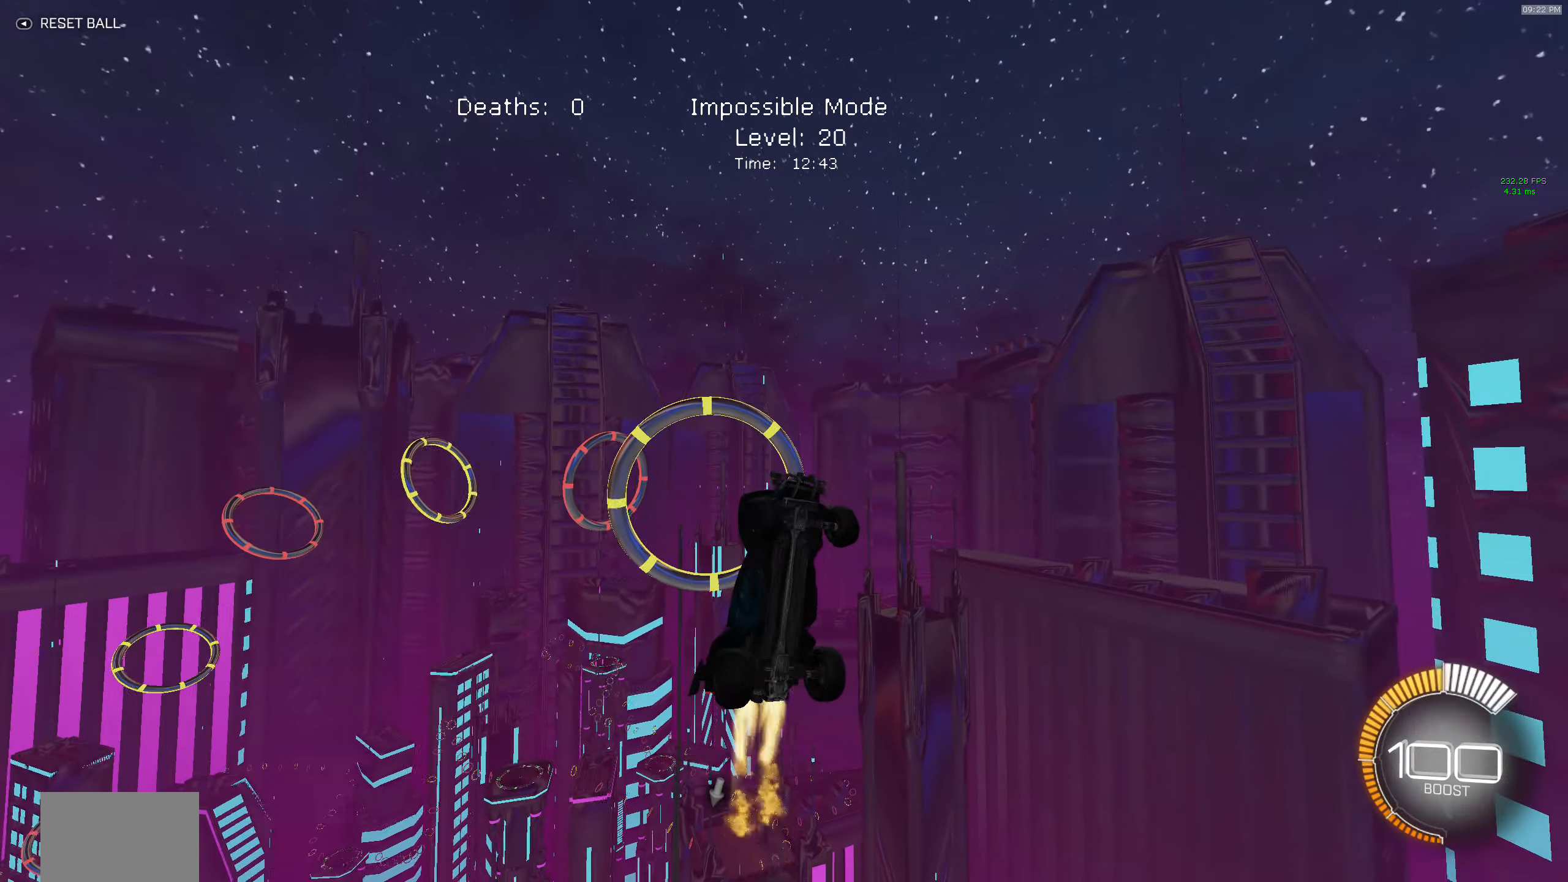
{"buttons": ["X", "R2"], "left_stick": "down-left", "events": [[50, "B", "up"], [200, "B", "down"], [333, "left_stick", "down"], [350, "B", "up"], [433, "left_stick", "down-left"]]}
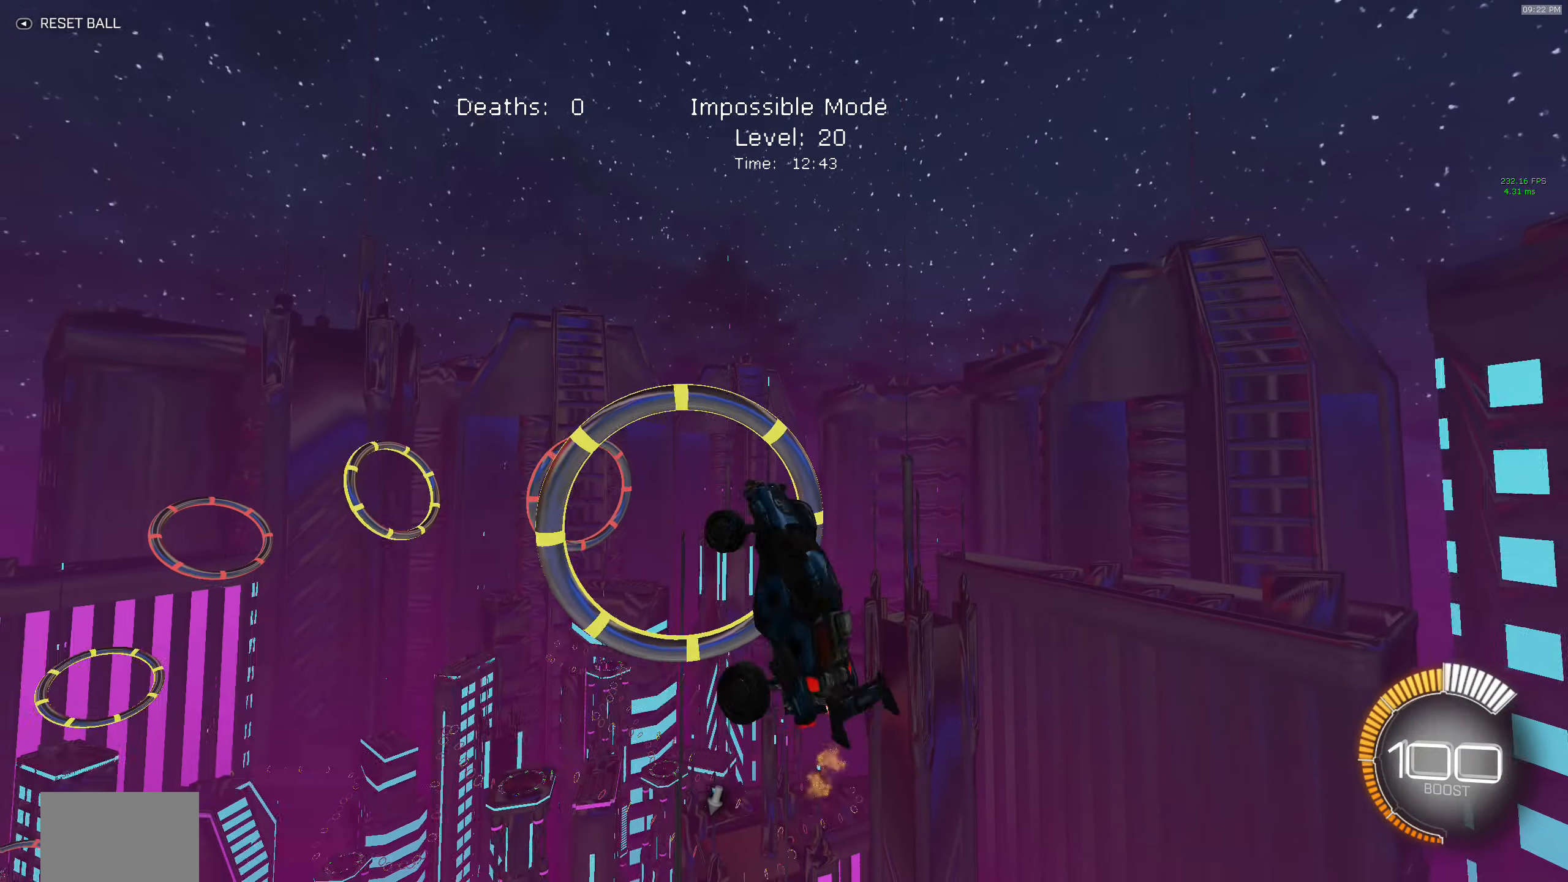
{"buttons": ["X", "R2"], "left_stick": "up", "events": [[83, "B", "down"], [333, "left_stick", "up-left"], [400, "left_stick", "up"], [500, "B", "up"]]}
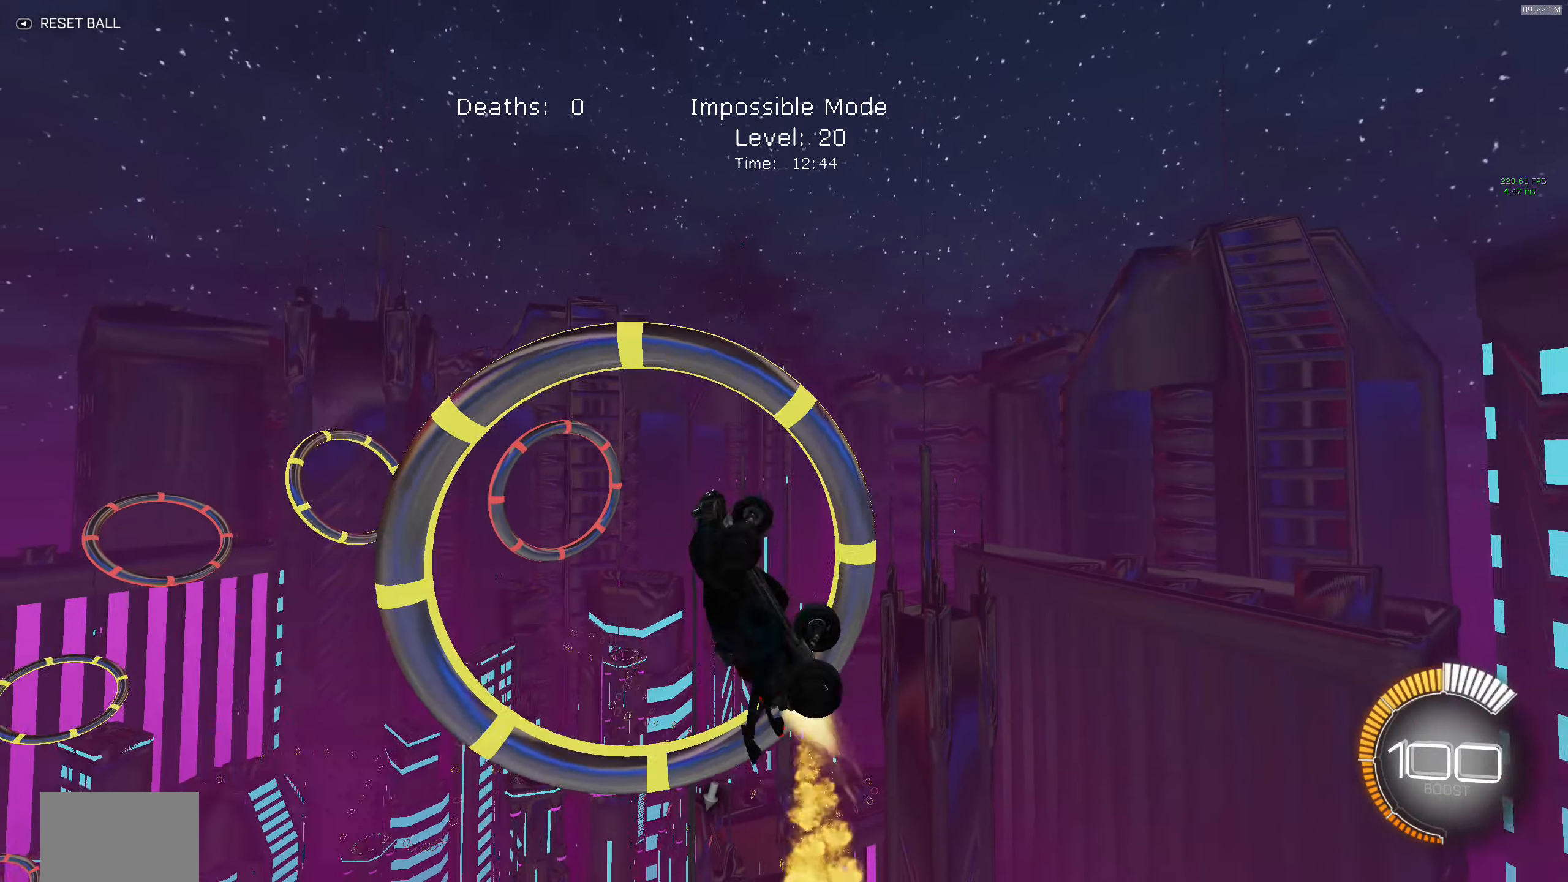
{"buttons": ["B", "X", "R2"], "left_stick": "down", "events": [[50, "left_stick", "up-right"], [150, "B", "down"], [233, "left_stick", "right"], [283, "B", "up"], [400, "B", "down"], [417, "left_stick", "down"]]}